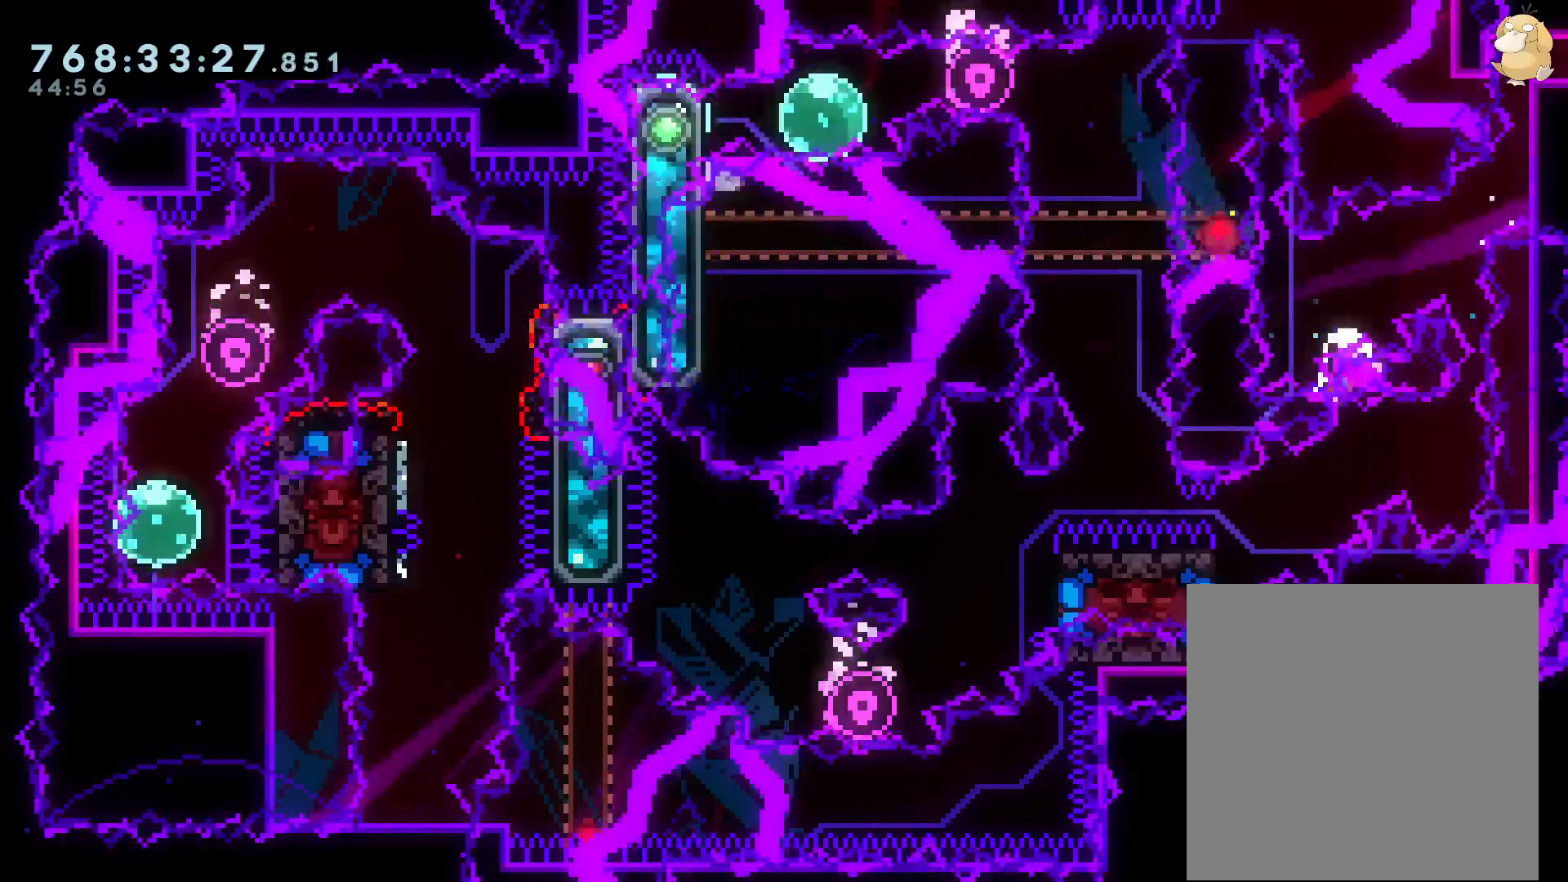
Gameplay with a controller (Nintendo layout); each line is a JSON object with the inputs held at the frame after it. "events" lists button and stick changes between this image and that frame as [ms after this image, input, new state], when the widget could be followed in between. Not read: HOME L3 R3.
{"buttons": ["L2", "DPAD_RIGHT"], "left_stick": "center", "right_stick": "center", "events": [[100, "A", "up"], [150, "A", "down"], [267, "A", "up"], [283, "L1", "down"], [300, "L1", "up"], [433, "L2", "down"], [467, "DPAD_RIGHT", "down"]]}
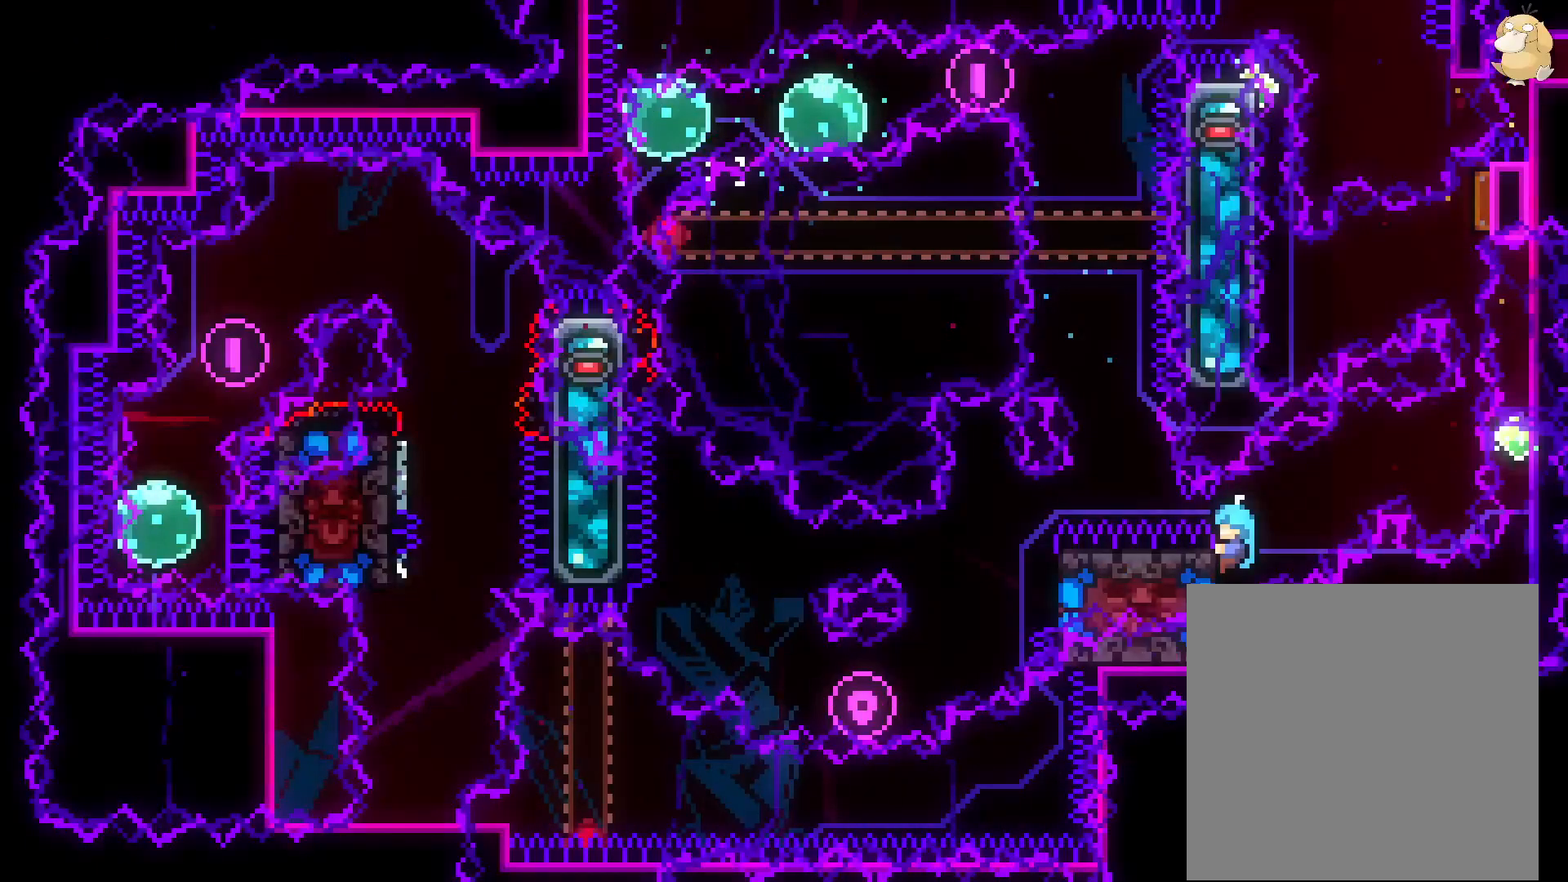
{"buttons": ["B", "L2", "DPAD_RIGHT"], "left_stick": "center", "right_stick": "center", "events": [[50, "DPAD_UP", "down"], [117, "B", "down"], [117, "DPAD_UP", "up"]]}
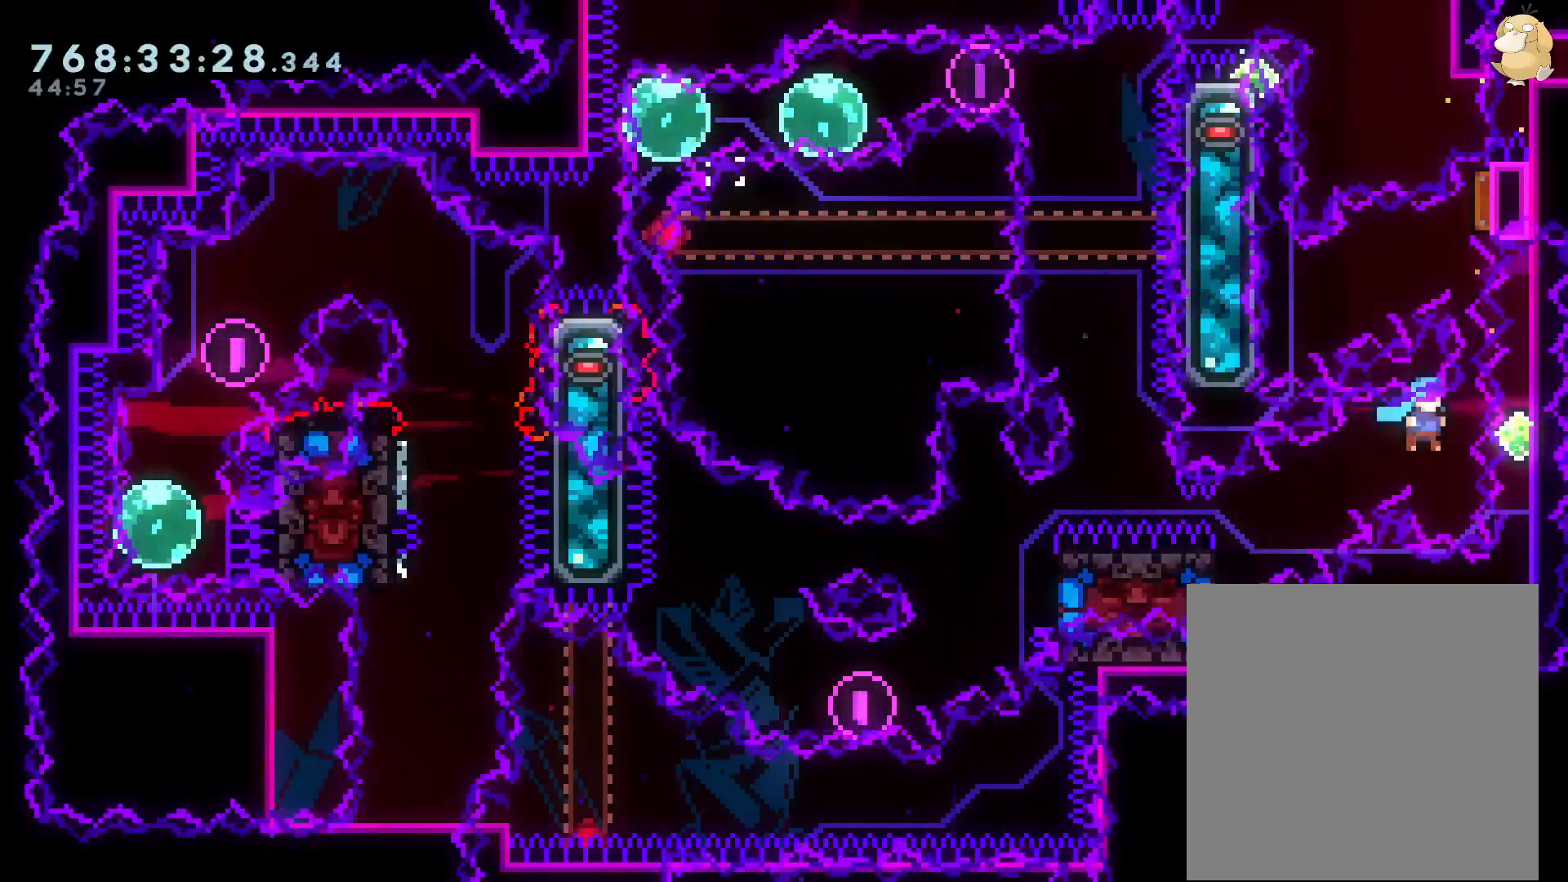
{"buttons": ["L2"], "left_stick": "center", "right_stick": "center"}
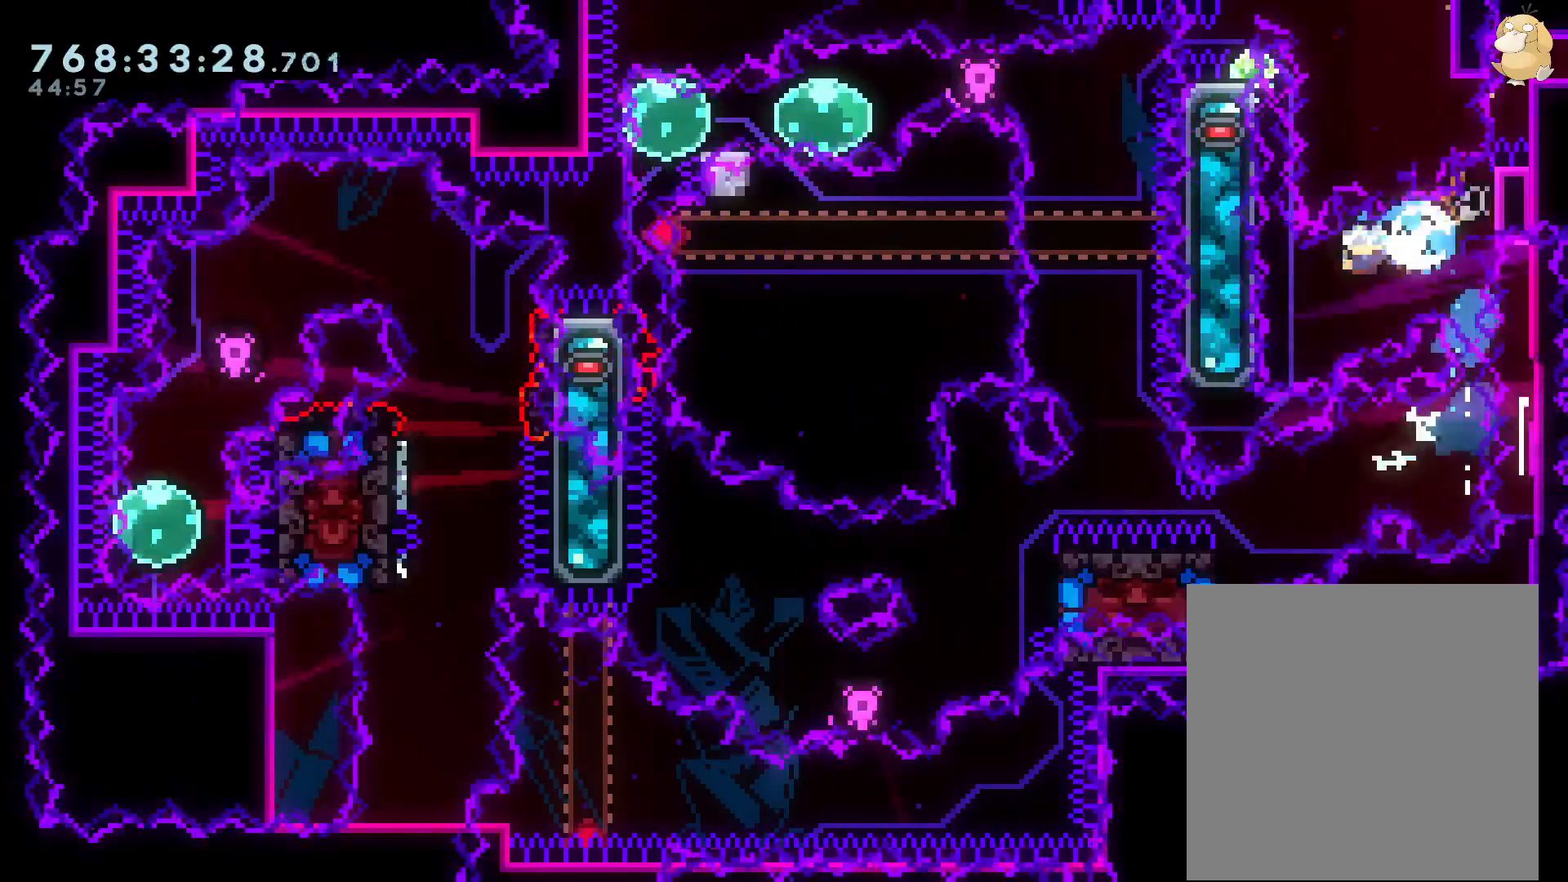
{"buttons": [], "left_stick": "center", "right_stick": "center", "events": [[83, "B", "down"], [217, "B", "up"], [267, "B", "down"], [367, "B", "up"], [400, "B", "down"], [483, "B", "up"], [483, "L2", "up"]]}
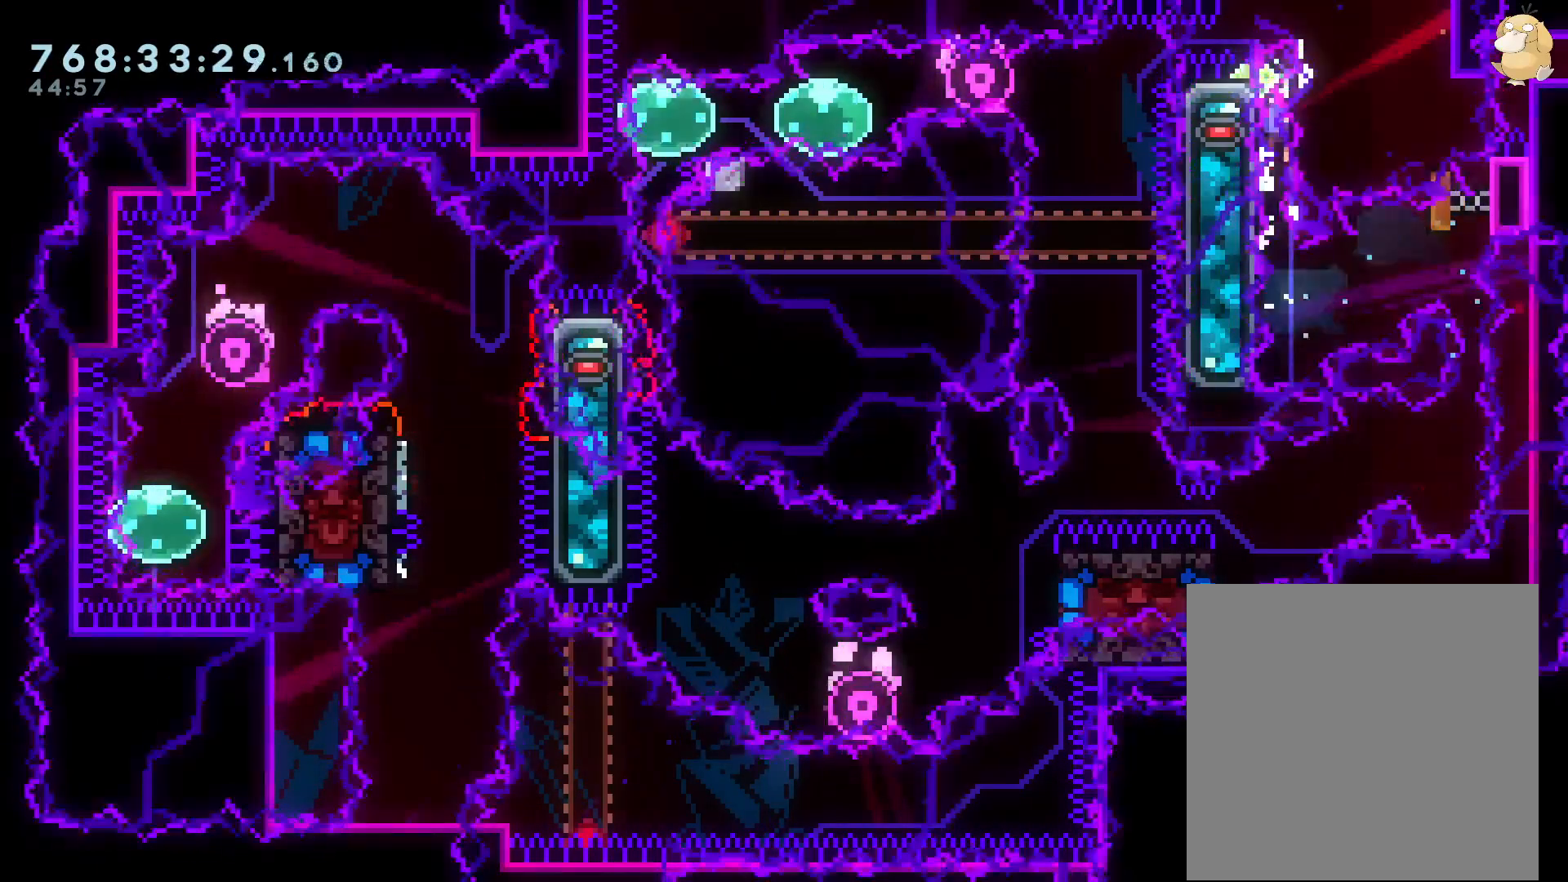
{"buttons": ["B", "DPAD_RIGHT"], "left_stick": "center", "right_stick": "center", "events": [[467, "B", "down"], [467, "DPAD_RIGHT", "down"]]}
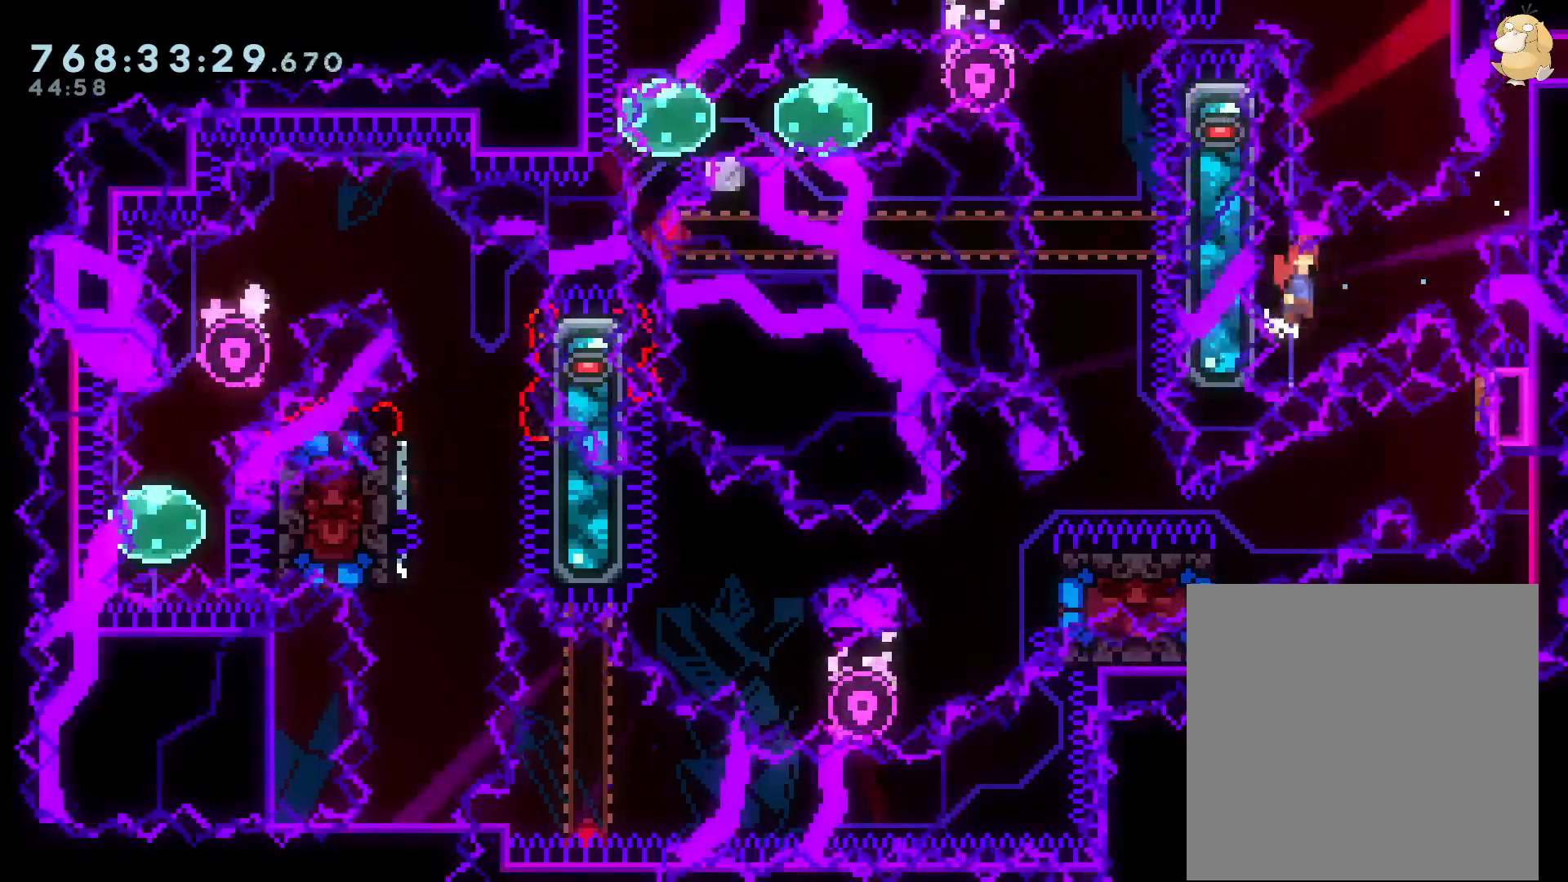
{"buttons": ["DPAD_RIGHT"], "left_stick": "center", "right_stick": "center", "events": [[183, "B", "up"], [317, "DPAD_UP", "down"], [333, "R1", "down"], [450, "R1", "up"], [500, "DPAD_UP", "up"]]}
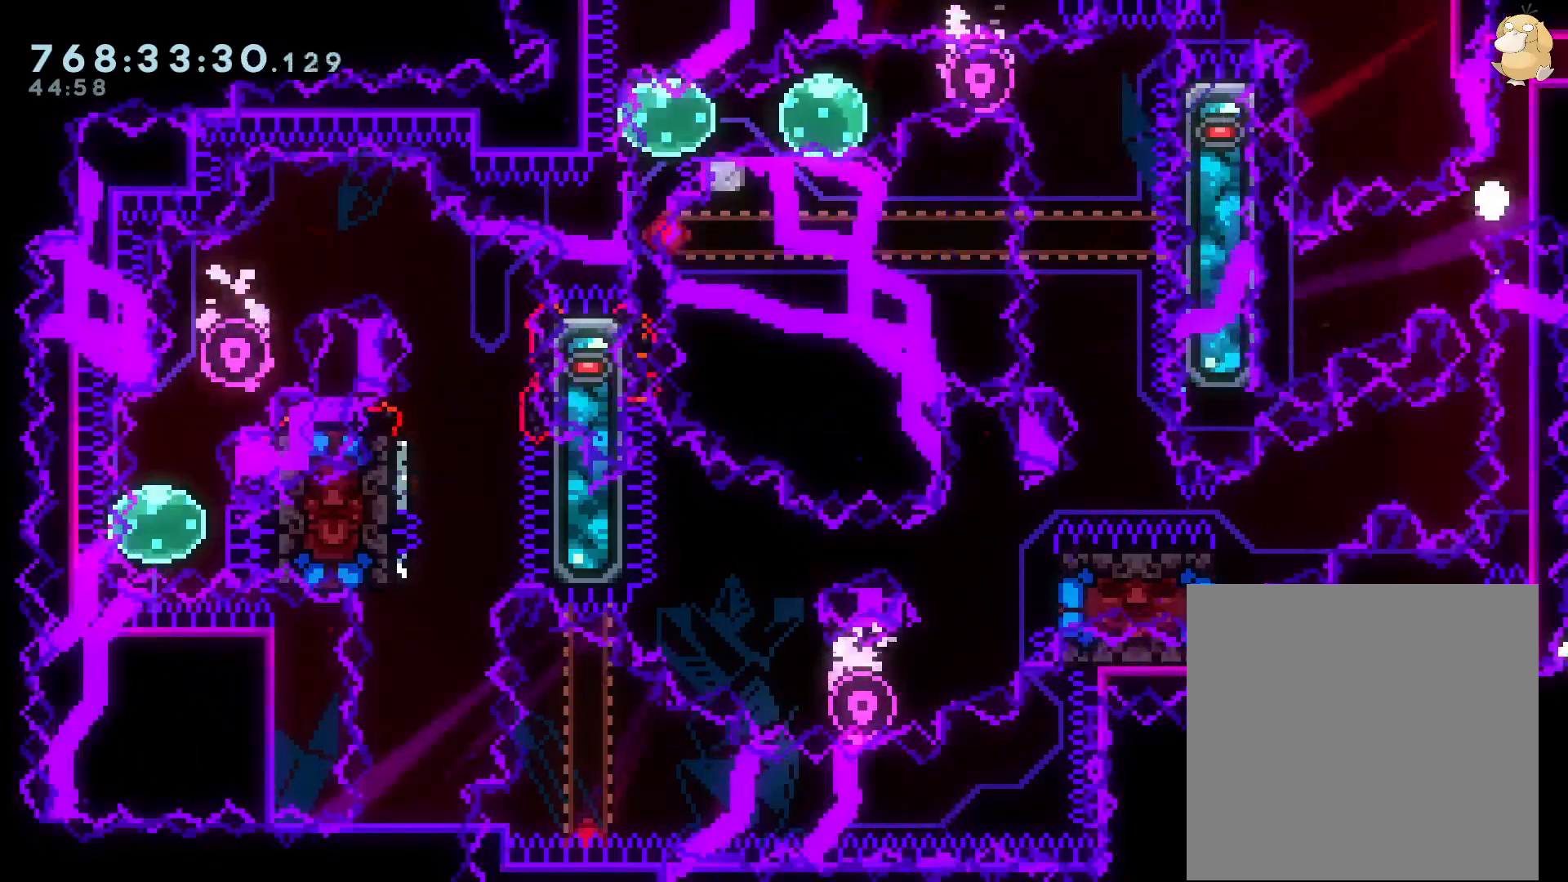
{"buttons": [], "left_stick": "center", "right_stick": "center", "events": [[67, "A", "down"], [67, "DPAD_RIGHT", "up"], [200, "A", "up"]]}
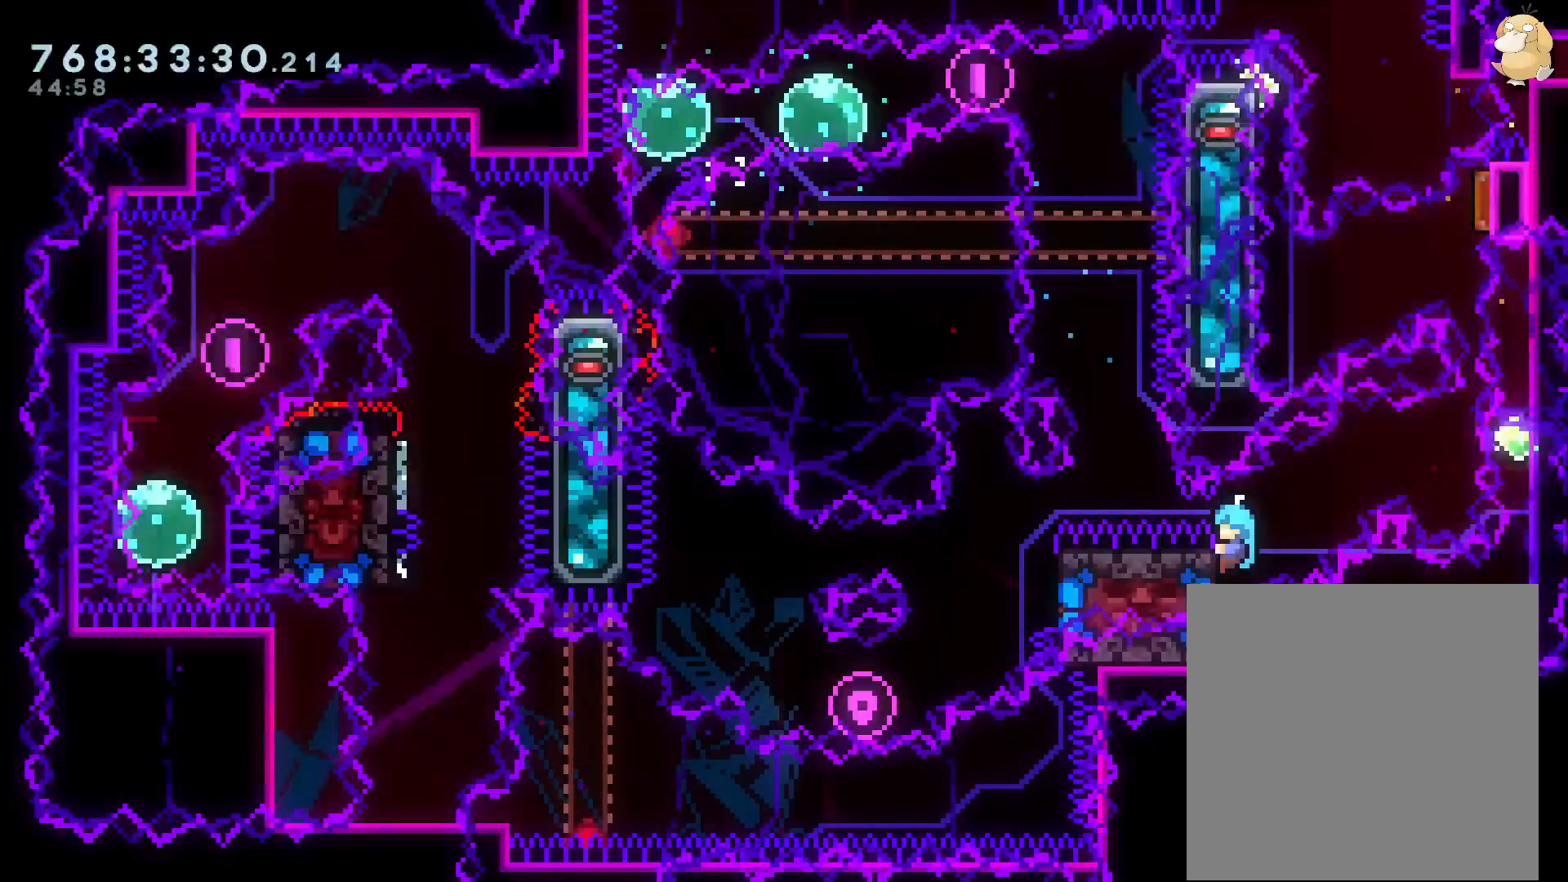
{"buttons": ["B", "L2", "DPAD_RIGHT"], "left_stick": "center", "right_stick": "center", "events": [[100, "L2", "down"], [400, "DPAD_RIGHT", "down"], [467, "B", "down"]]}
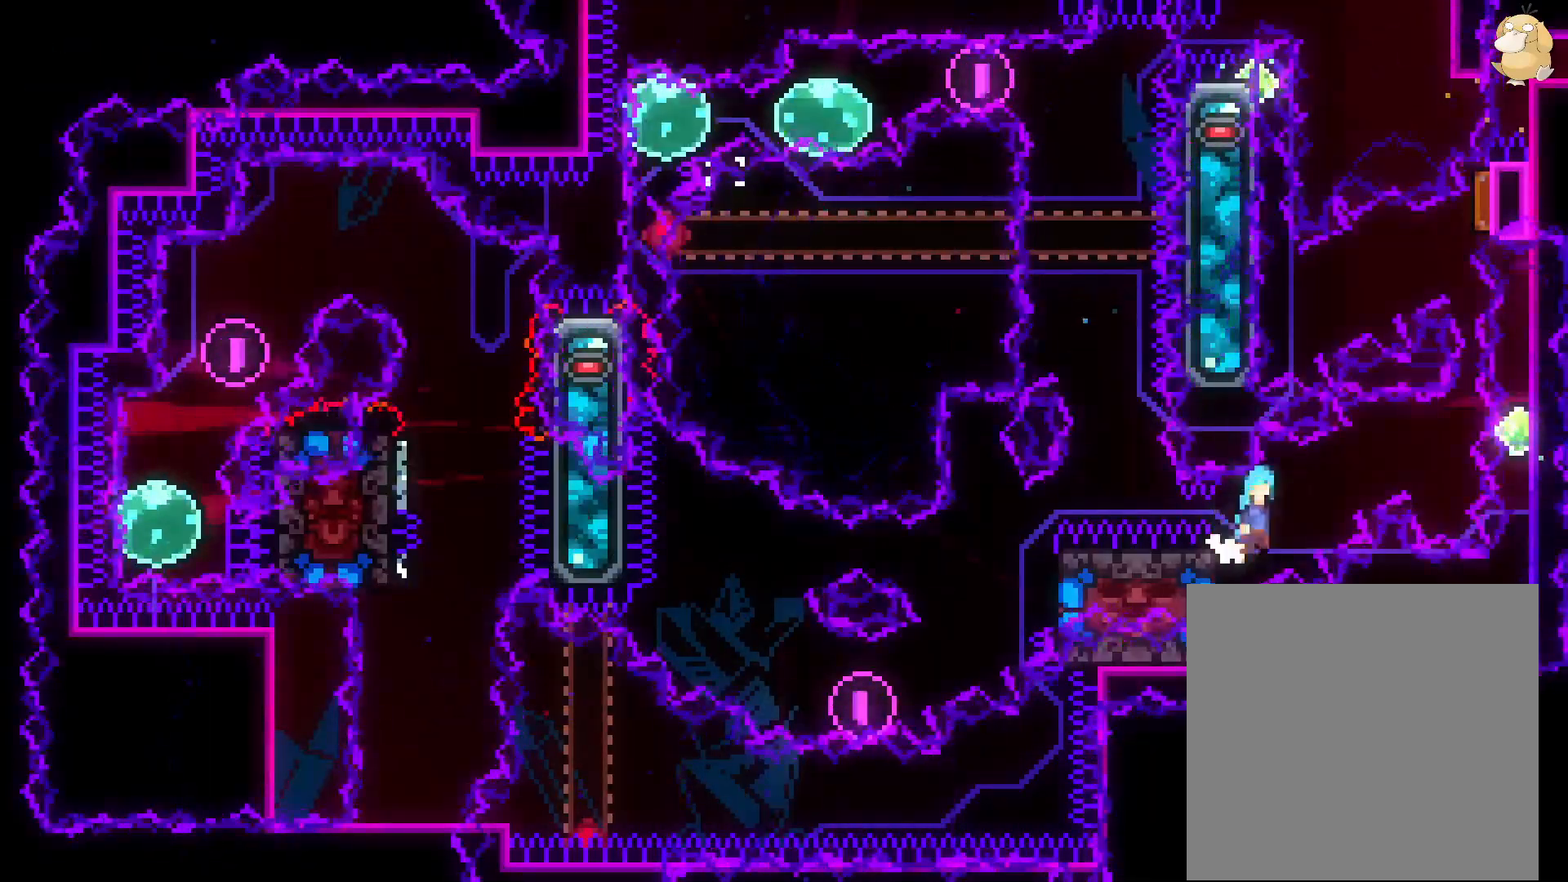
{"buttons": ["Y", "L2", "DPAD_UP"], "left_stick": "center", "right_stick": "center", "events": [[417, "DPAD_UP", "down"], [450, "DPAD_RIGHT", "up"], [467, "Y", "down"], [500, "B", "up"]]}
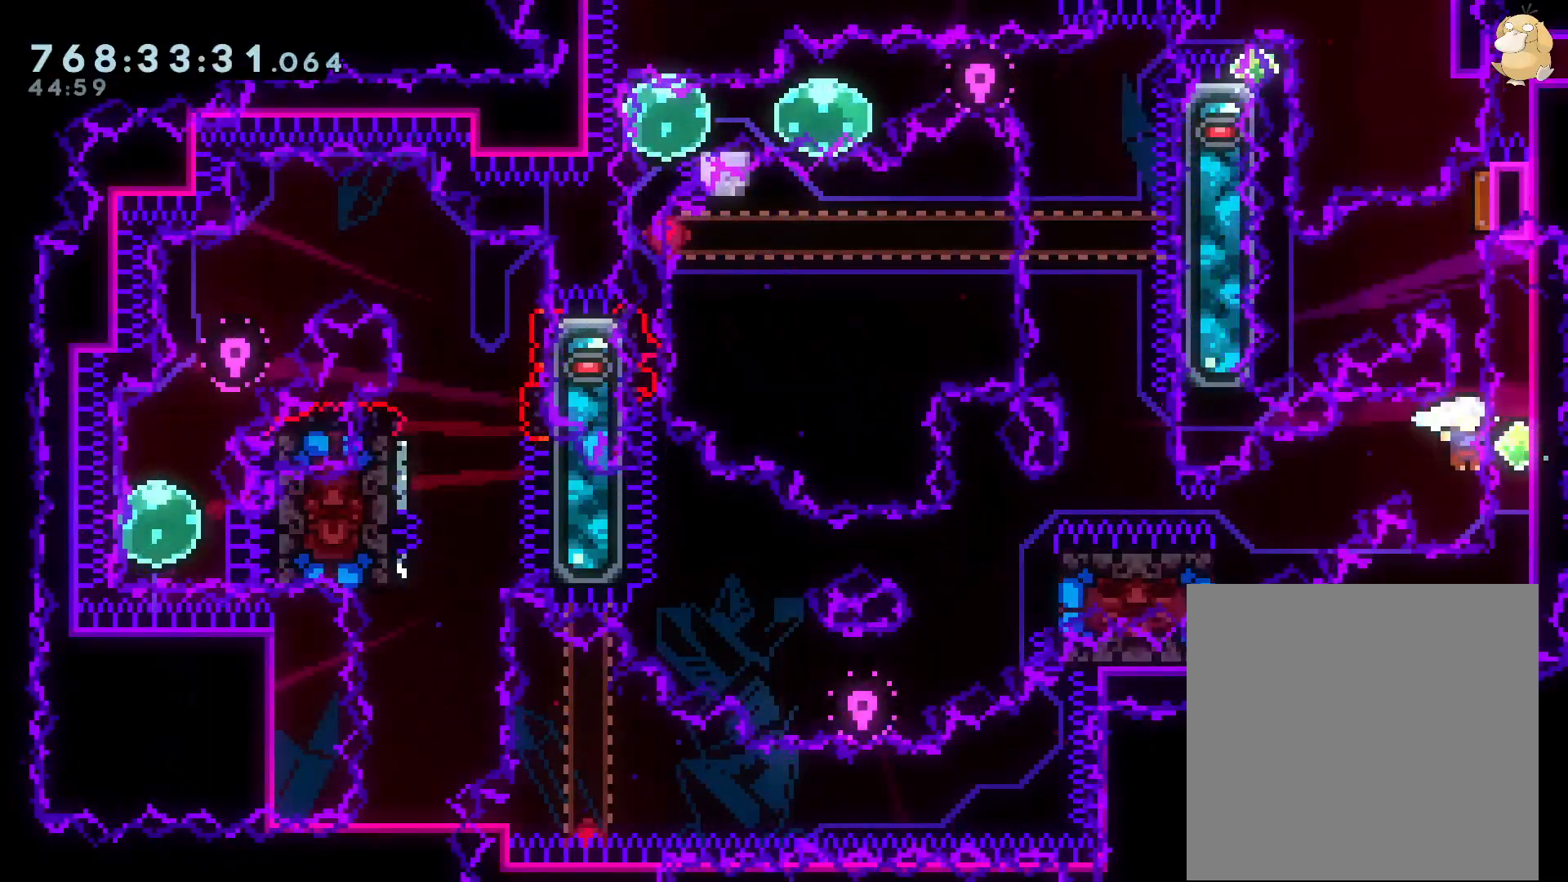
{"buttons": ["B", "L2"], "left_stick": "center", "right_stick": "center", "events": [[83, "DPAD_UP", "up"], [150, "Y", "up"], [183, "DPAD_DOWN", "down"], [183, "DPAD_LEFT", "down"], [183, "Y", "down"], [350, "Y", "up"], [367, "DPAD_DOWN", "up"], [383, "DPAD_LEFT", "up"], [450, "B", "down"]]}
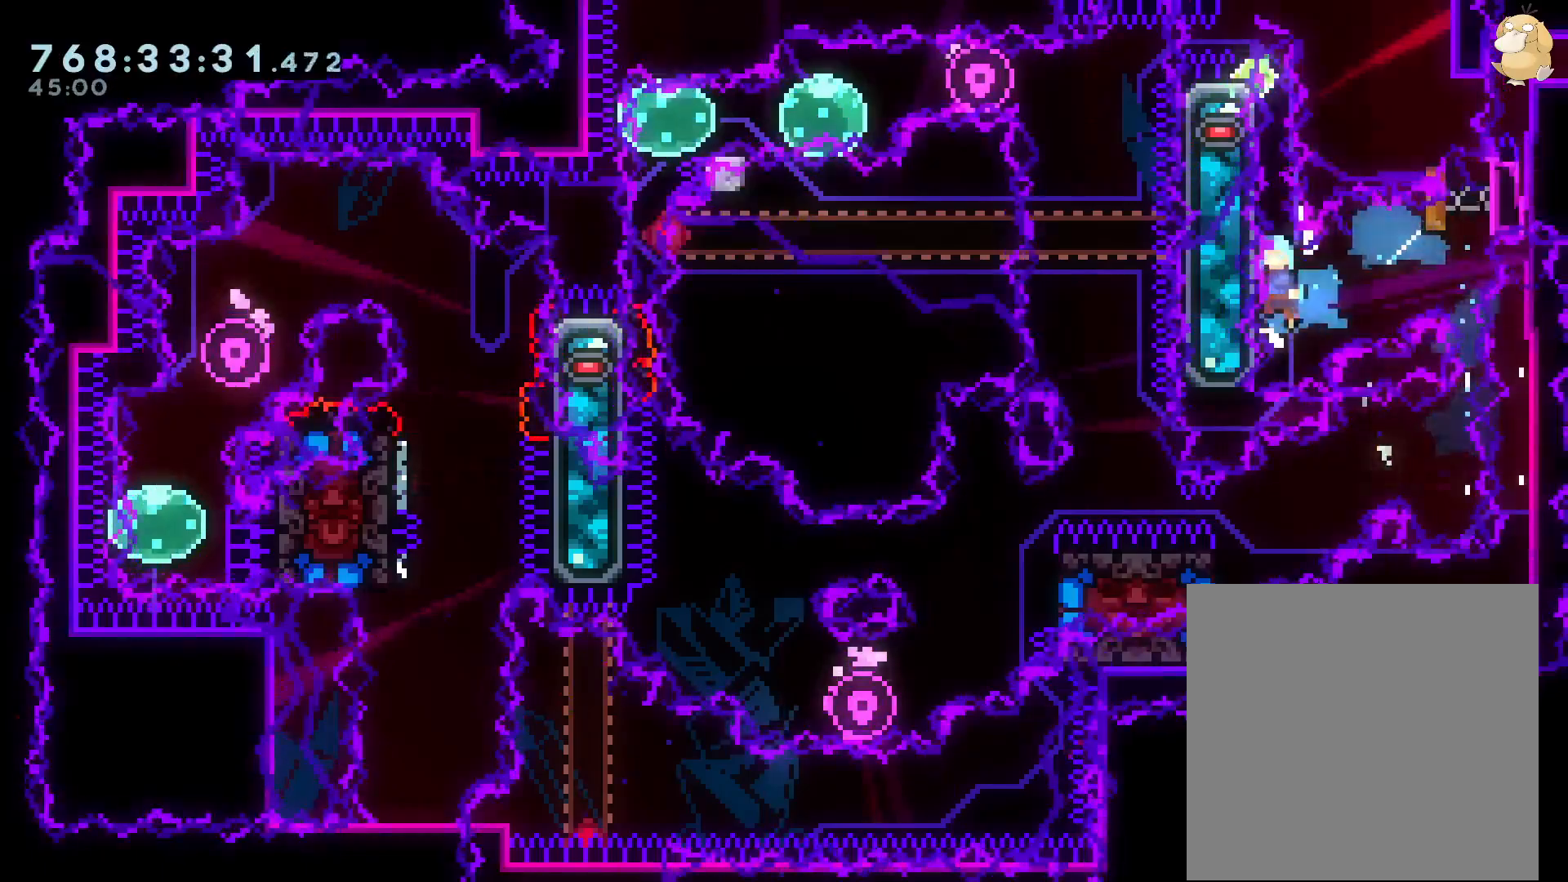
{"buttons": ["L2"], "left_stick": "center", "right_stick": "center", "events": [[83, "B", "up"], [117, "B", "down"], [250, "B", "up"]]}
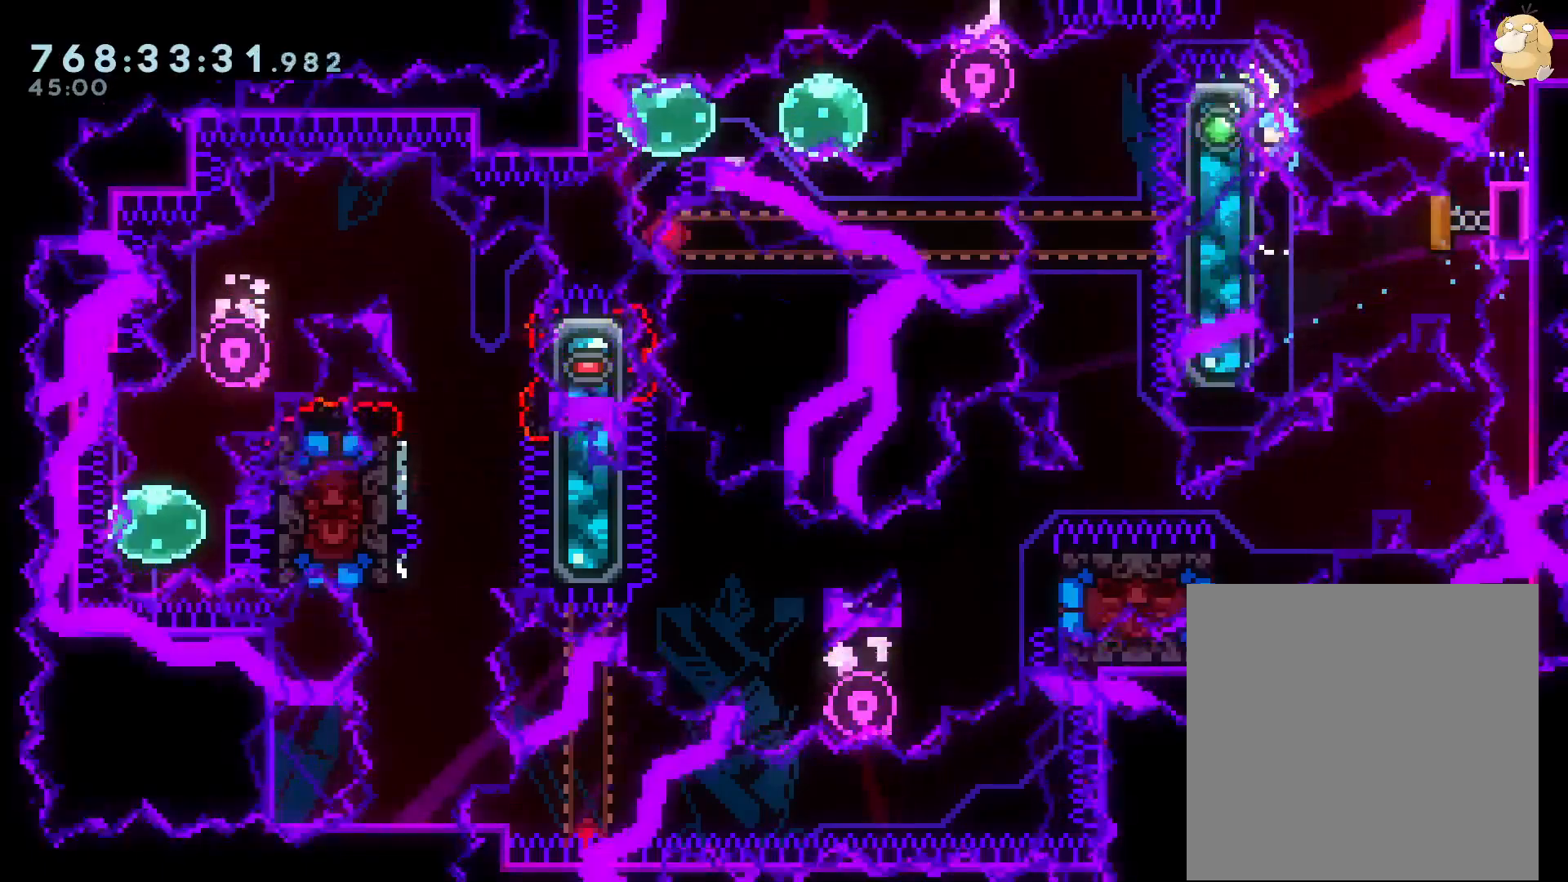
{"buttons": ["DPAD_DOWN"], "left_stick": "center", "right_stick": "center", "events": [[17, "L2", "up"], [67, "R2", "down"], [117, "R2", "up"], [483, "DPAD_DOWN", "down"]]}
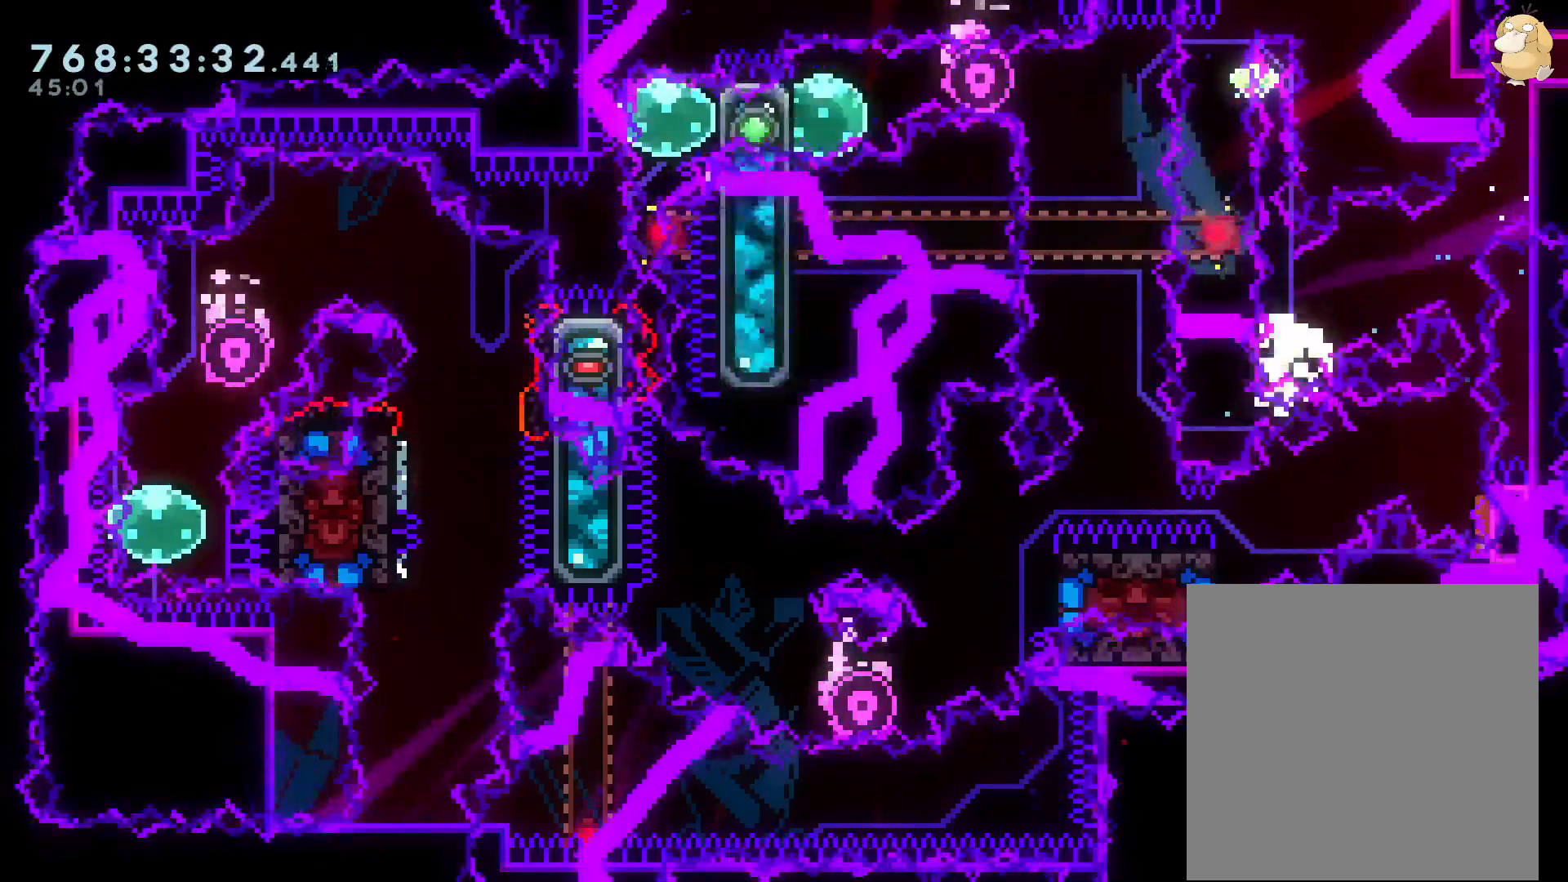
{"buttons": [], "left_stick": "center", "right_stick": "center", "events": [[83, "DPAD_DOWN", "up"], [117, "A", "down"], [183, "A", "up"], [250, "A", "down"], [317, "A", "up"], [417, "L1", "down"], [433, "L1", "up"]]}
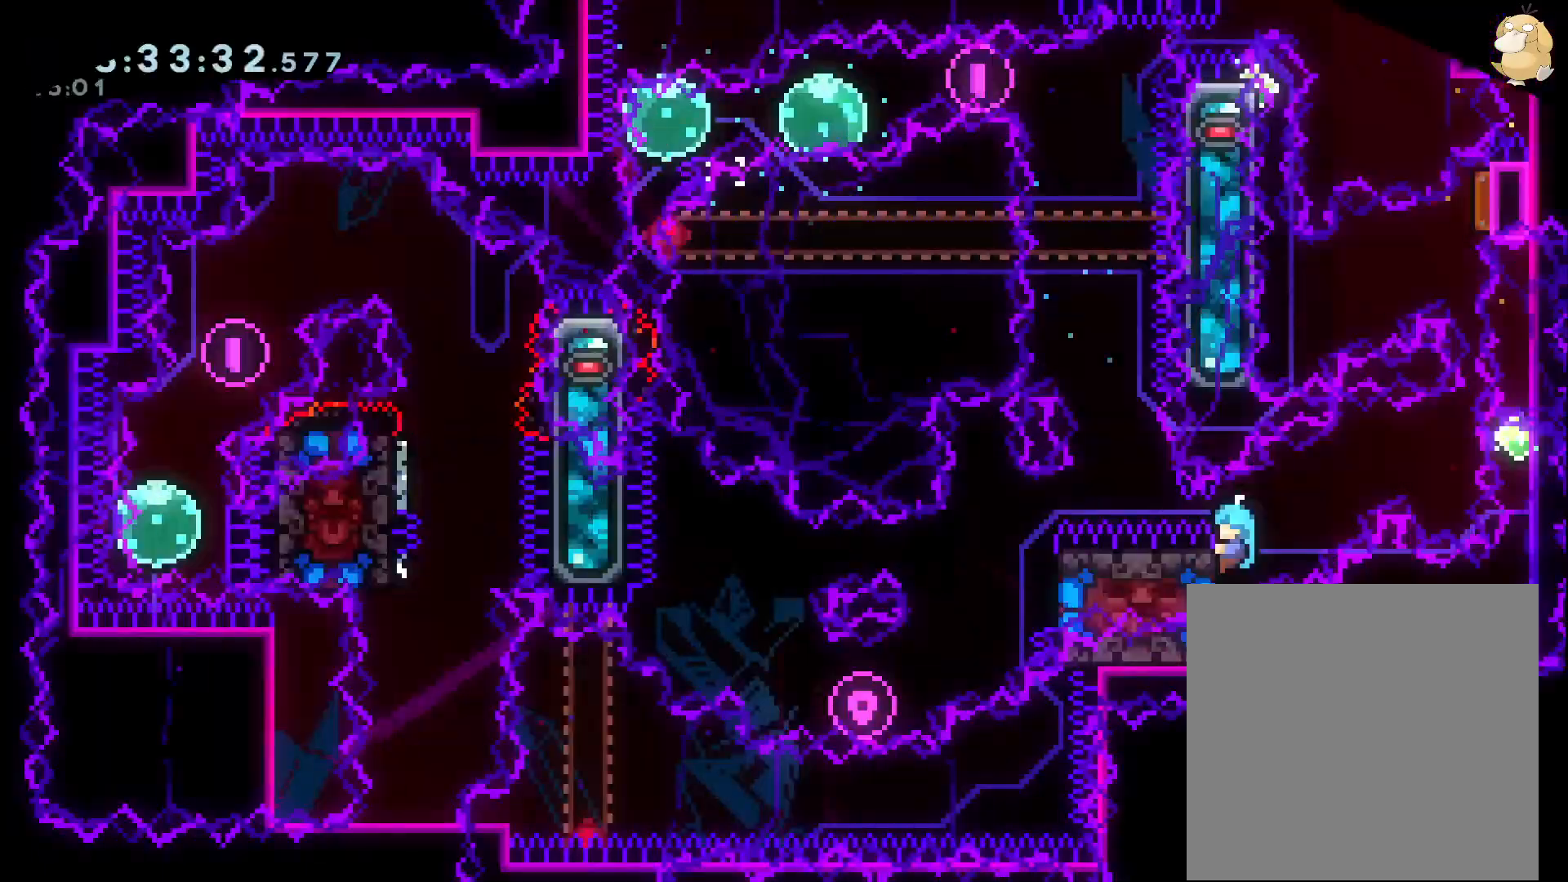
{"buttons": ["B", "L2", "DPAD_RIGHT"], "left_stick": "center", "right_stick": "center", "events": [[83, "L2", "down"], [117, "DPAD_RIGHT", "down"], [233, "B", "down"]]}
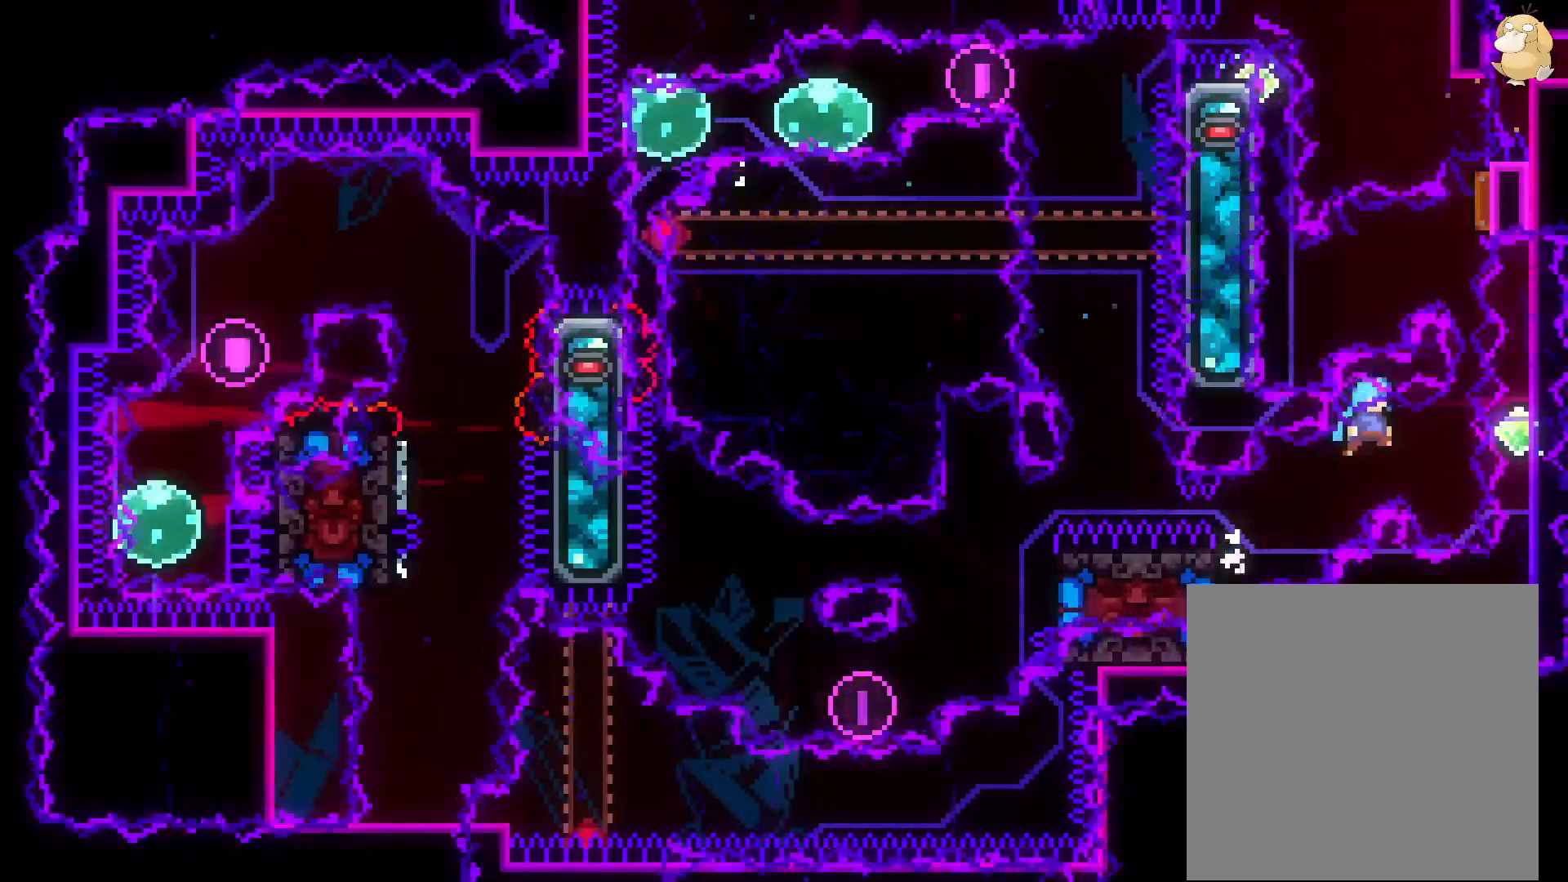
{"buttons": ["Y", "L2", "DPAD_DOWN", "DPAD_LEFT"], "left_stick": "center", "right_stick": "center", "events": [[200, "DPAD_UP", "down"], [233, "DPAD_RIGHT", "up"], [233, "Y", "down"], [283, "B", "up"], [367, "DPAD_UP", "up"], [417, "Y", "up"], [450, "DPAD_DOWN", "down"], [450, "DPAD_LEFT", "down"], [483, "Y", "down"]]}
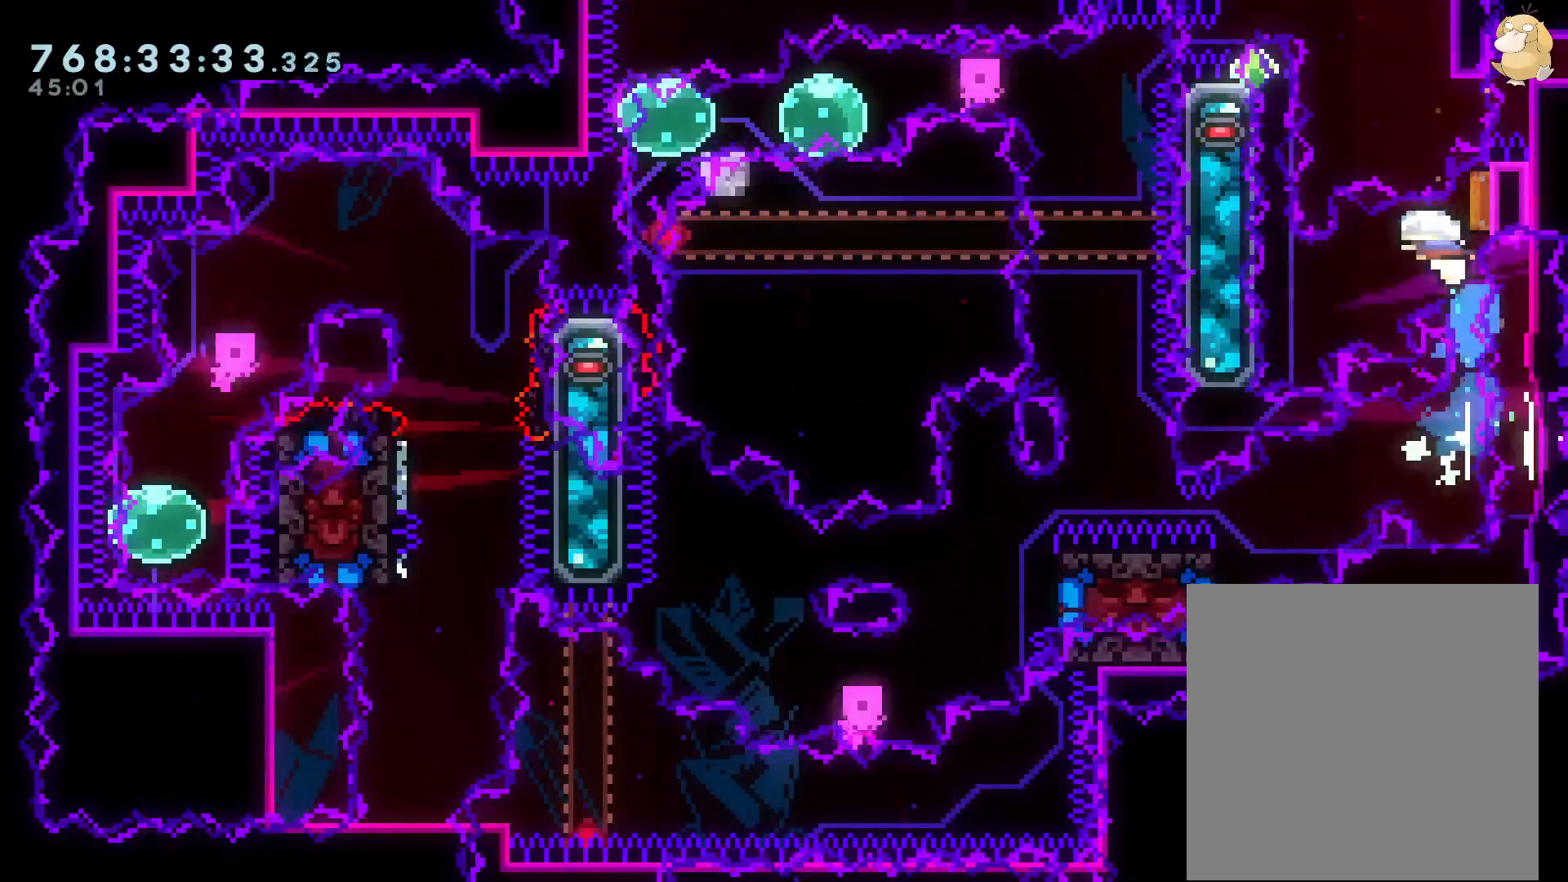
{"buttons": ["L2"], "left_stick": "center", "right_stick": "center", "events": [[133, "Y", "up"], [150, "DPAD_DOWN", "up"], [150, "DPAD_LEFT", "up"], [183, "B", "down"], [317, "B", "up"], [383, "B", "down"], [483, "B", "up"]]}
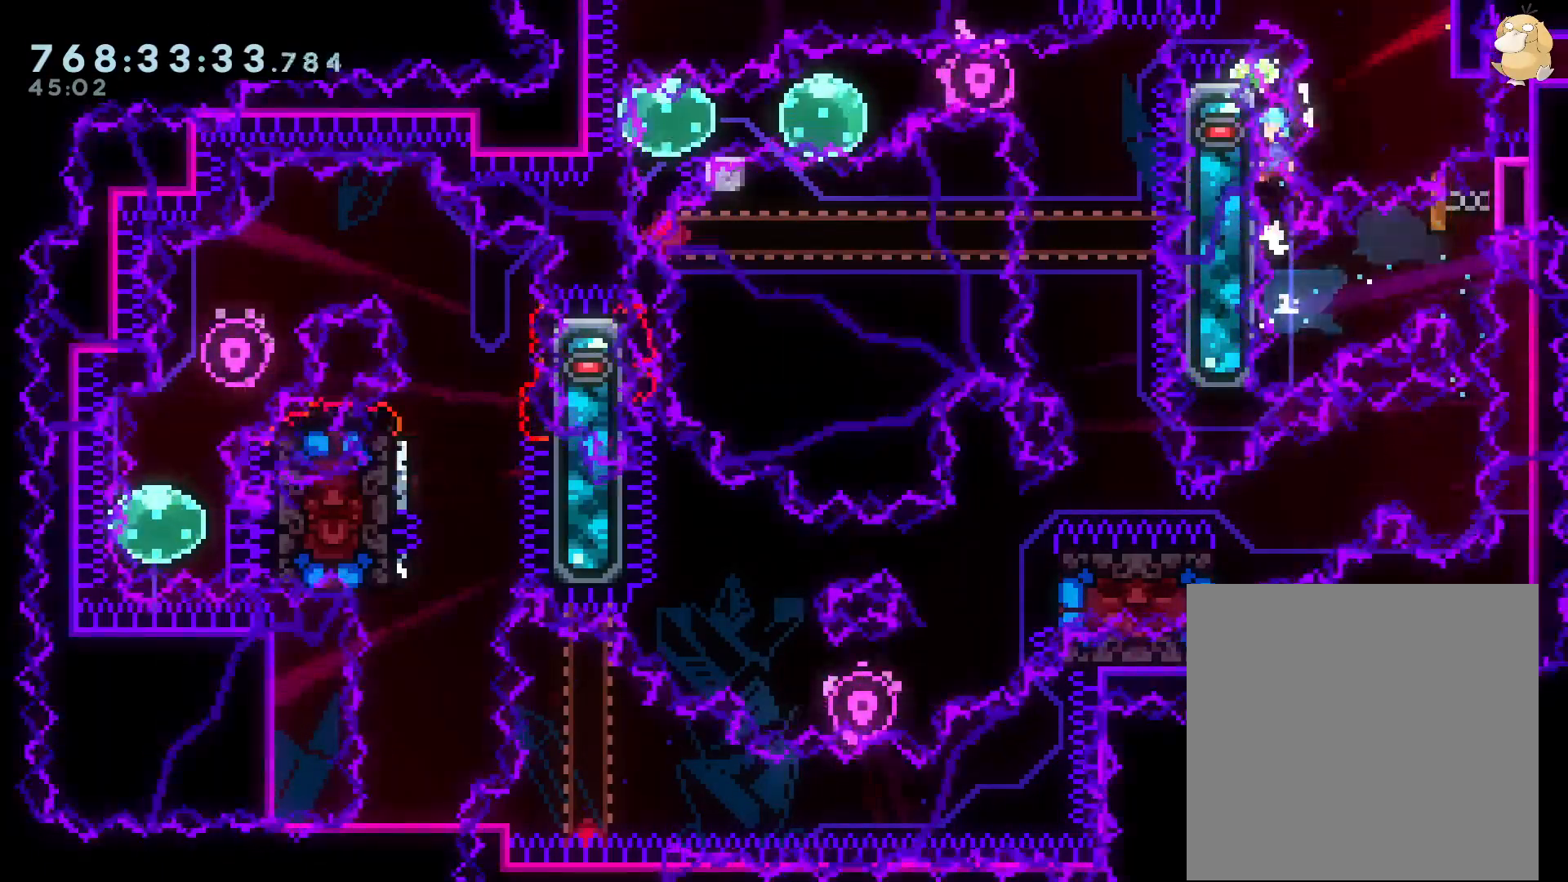
{"buttons": [], "left_stick": "center", "right_stick": "center", "events": [[33, "B", "down"], [100, "B", "up"], [167, "L2", "up"]]}
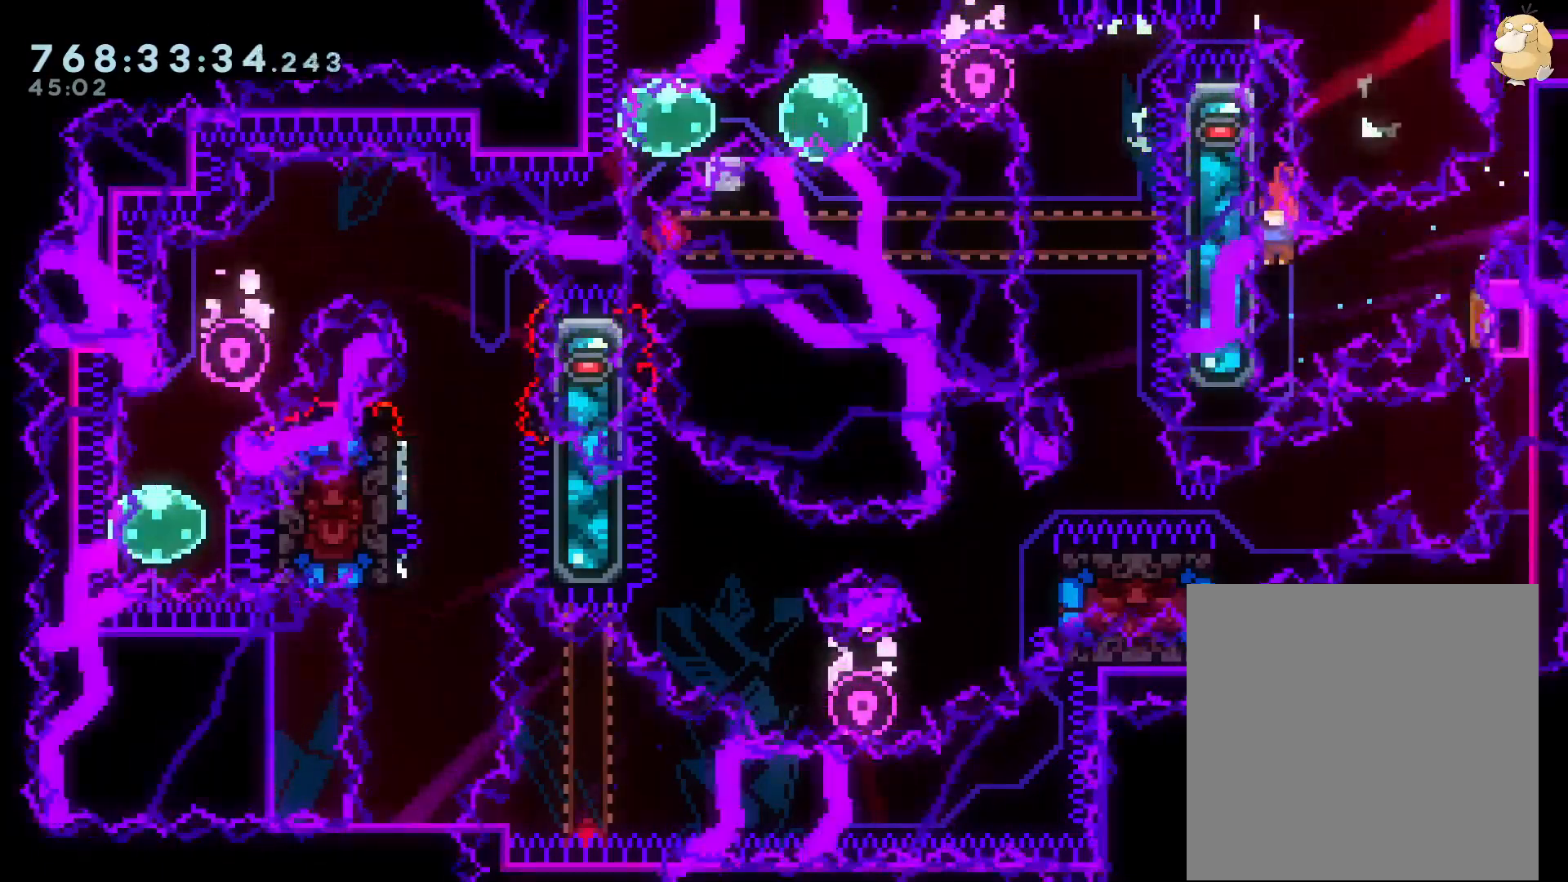
{"buttons": ["B", "R1", "DPAD_UP", "DPAD_RIGHT"], "left_stick": "center", "right_stick": "center", "events": [[150, "DPAD_RIGHT", "down"], [167, "B", "down"], [467, "DPAD_UP", "down"], [467, "R1", "down"]]}
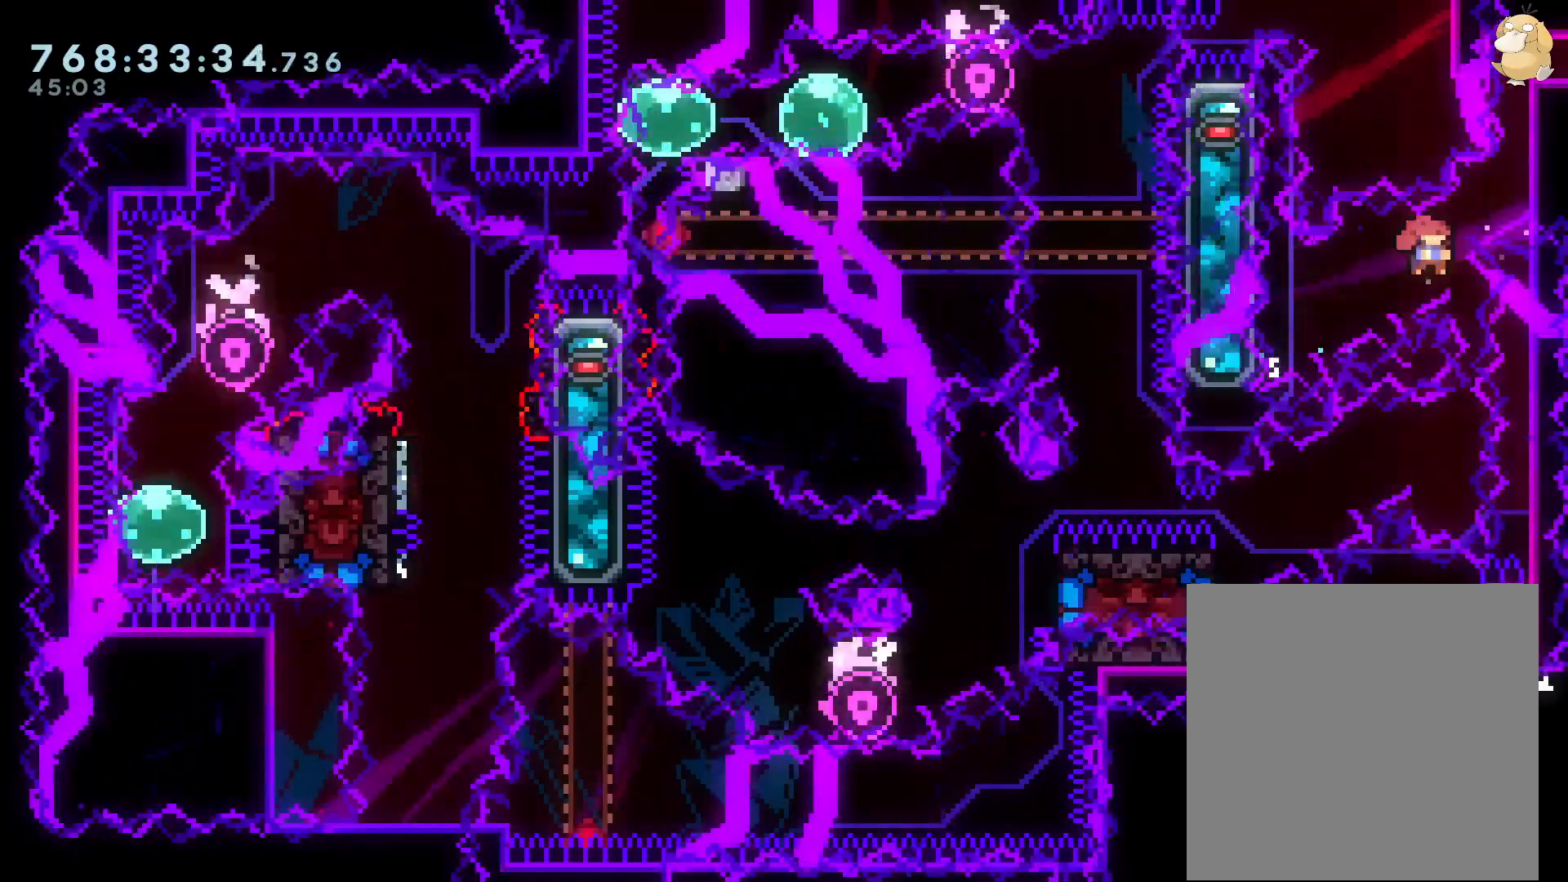
{"buttons": ["L2"], "left_stick": "center", "right_stick": "center", "events": [[33, "B", "up"], [67, "R1", "up"], [83, "DPAD_UP", "up"], [83, "R1", "down"], [117, "R1", "up"], [167, "L2", "down"], [283, "DPAD_UP", "down"], [333, "DPAD_UP", "up"], [400, "DPAD_RIGHT", "up"]]}
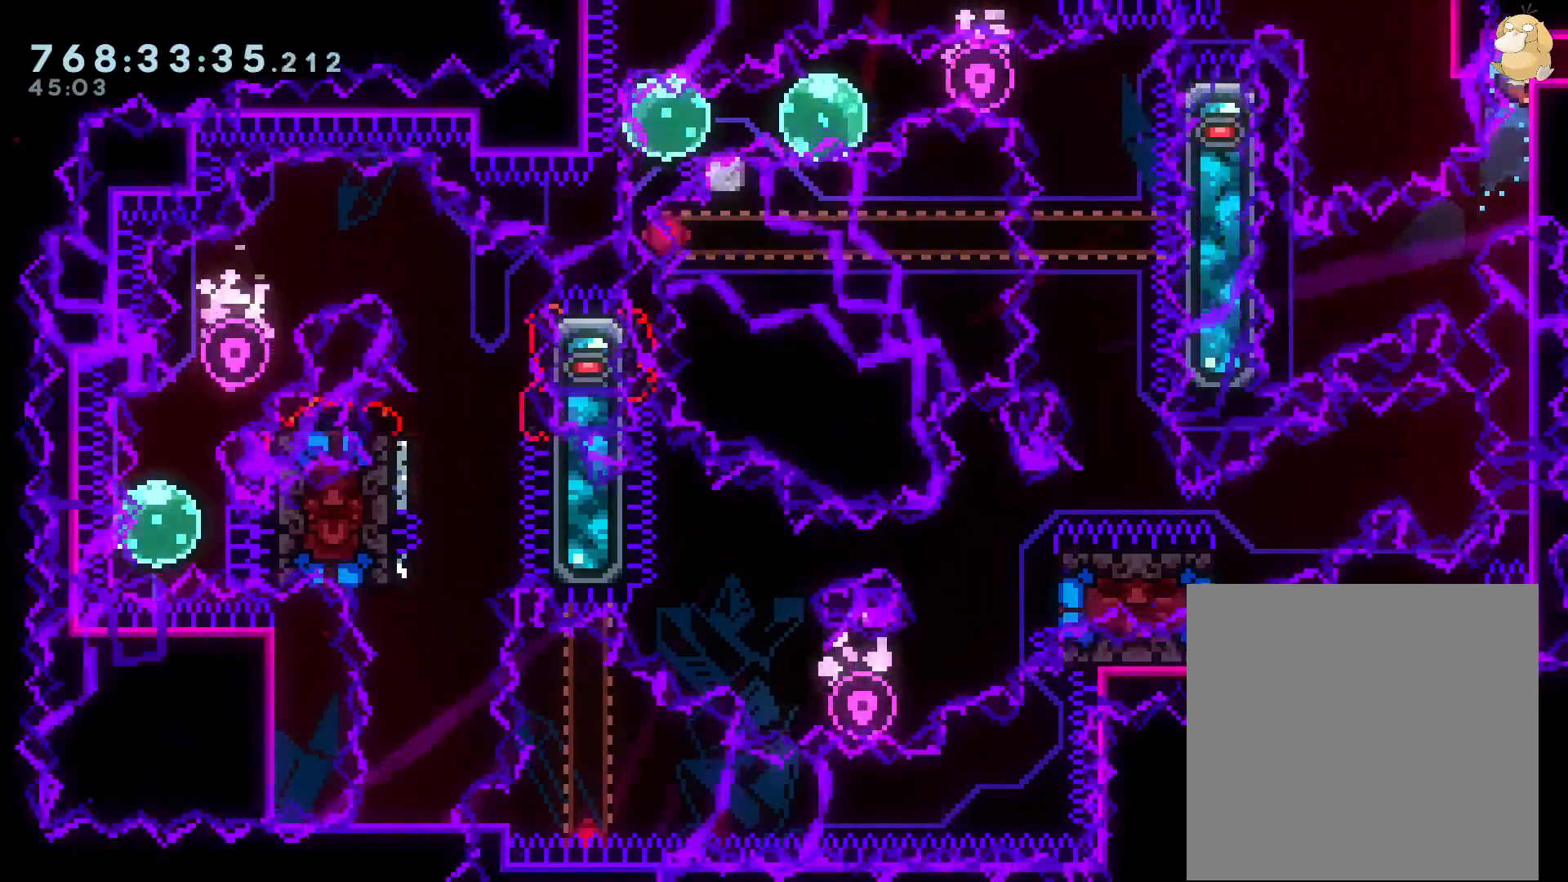
{"buttons": ["L2"], "left_stick": "center", "right_stick": "center", "events": []}
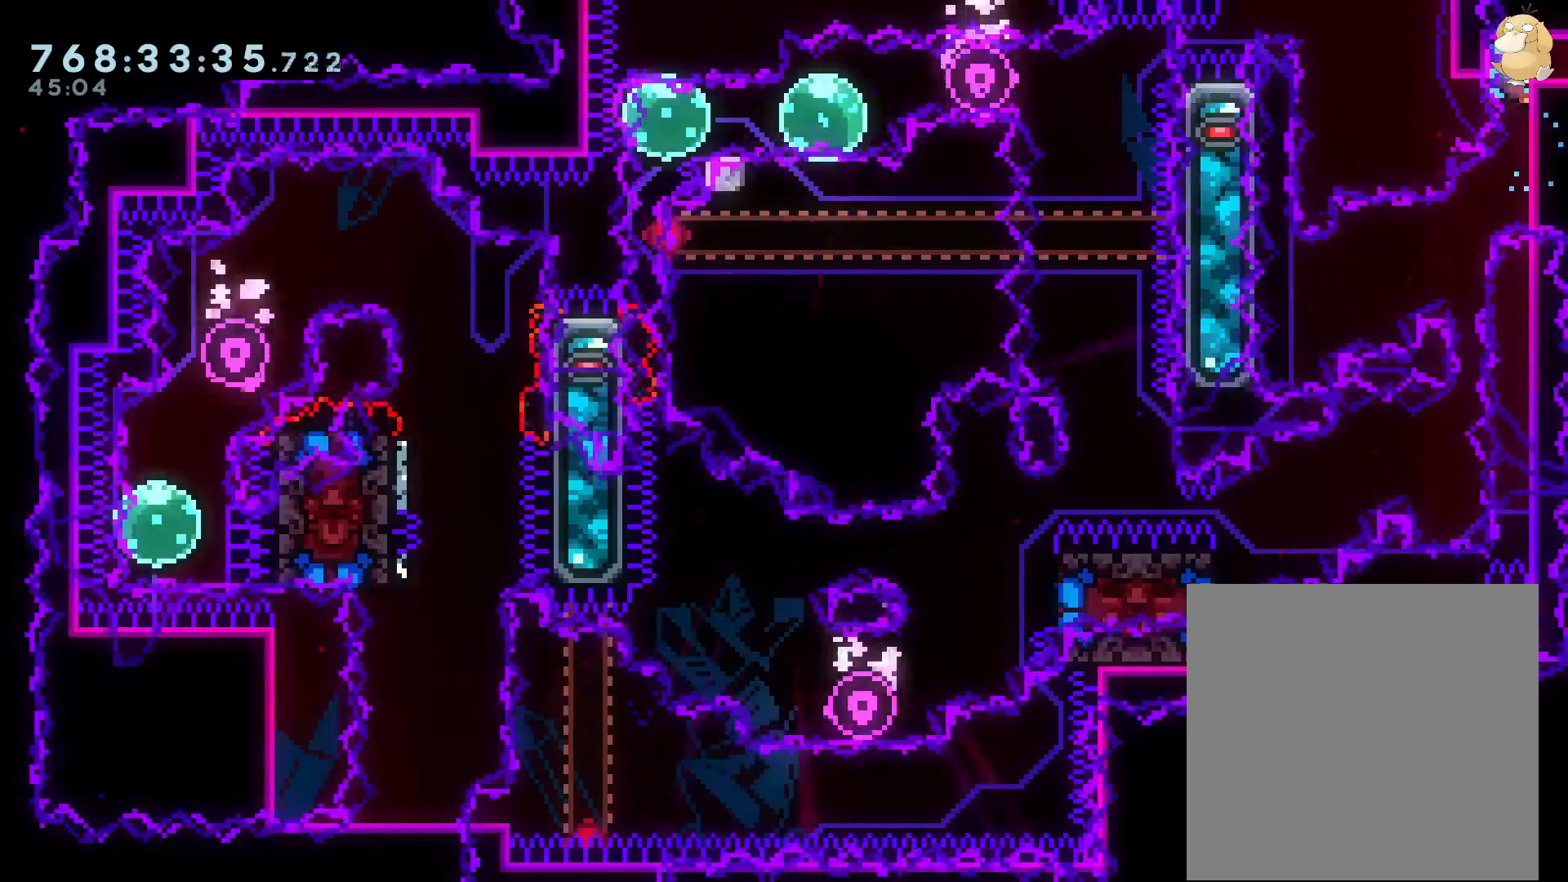
{"buttons": ["L2", "DPAD_DOWN"], "left_stick": "center", "right_stick": "center", "events": [[450, "DPAD_DOWN", "down"]]}
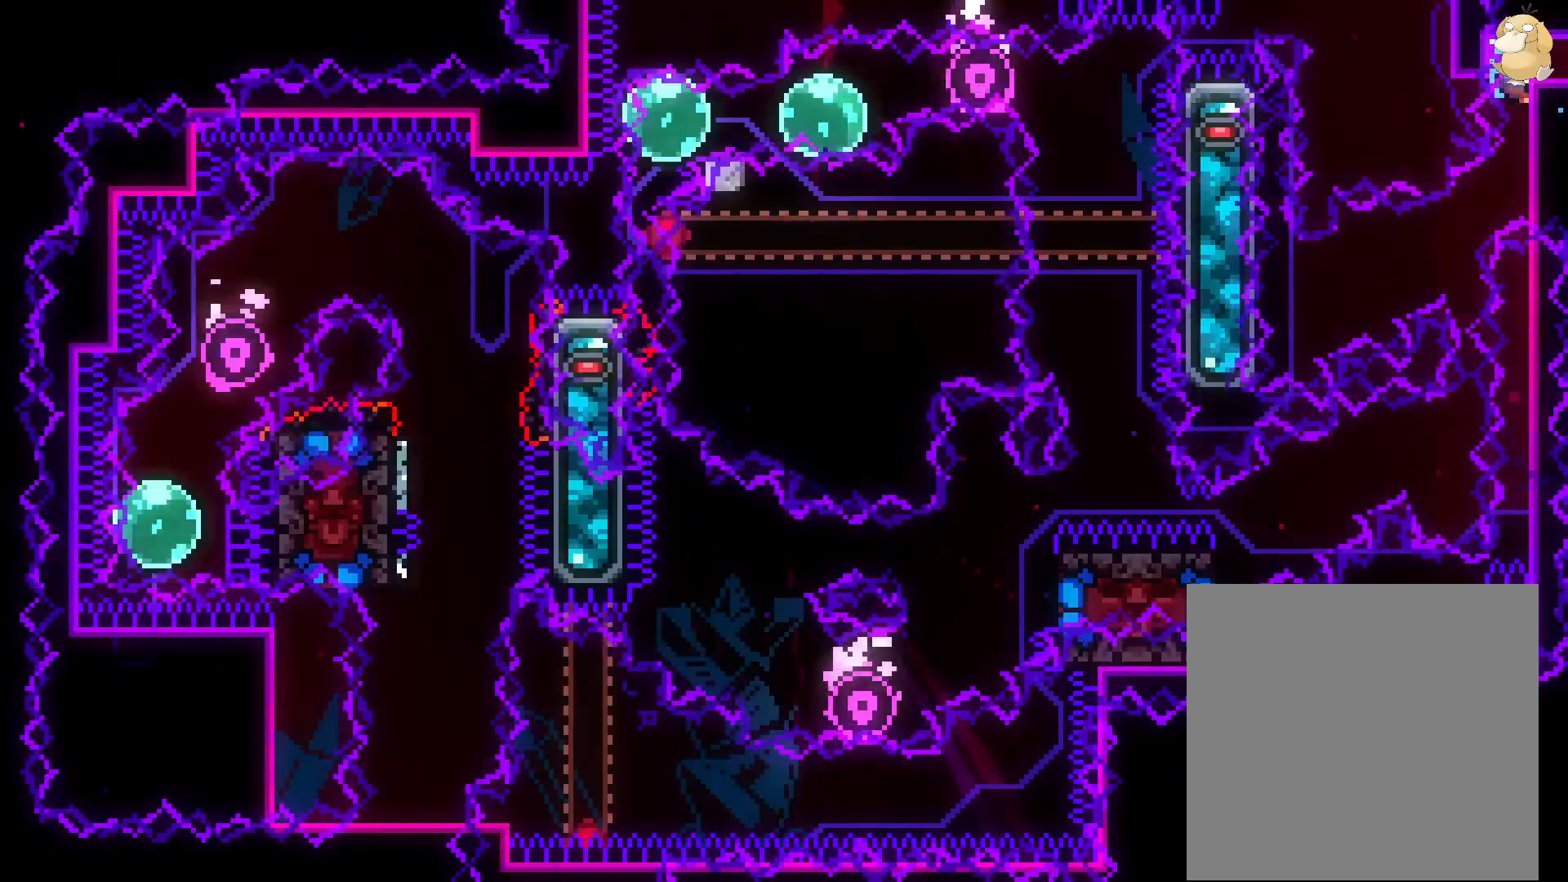
{"buttons": [], "left_stick": "center", "right_stick": "center", "events": [[33, "DPAD_DOWN", "up"], [50, "L2", "up"], [67, "A", "down"], [117, "A", "up"], [183, "A", "down"], [283, "A", "up"], [483, "L1", "down"], [500, "L1", "up"]]}
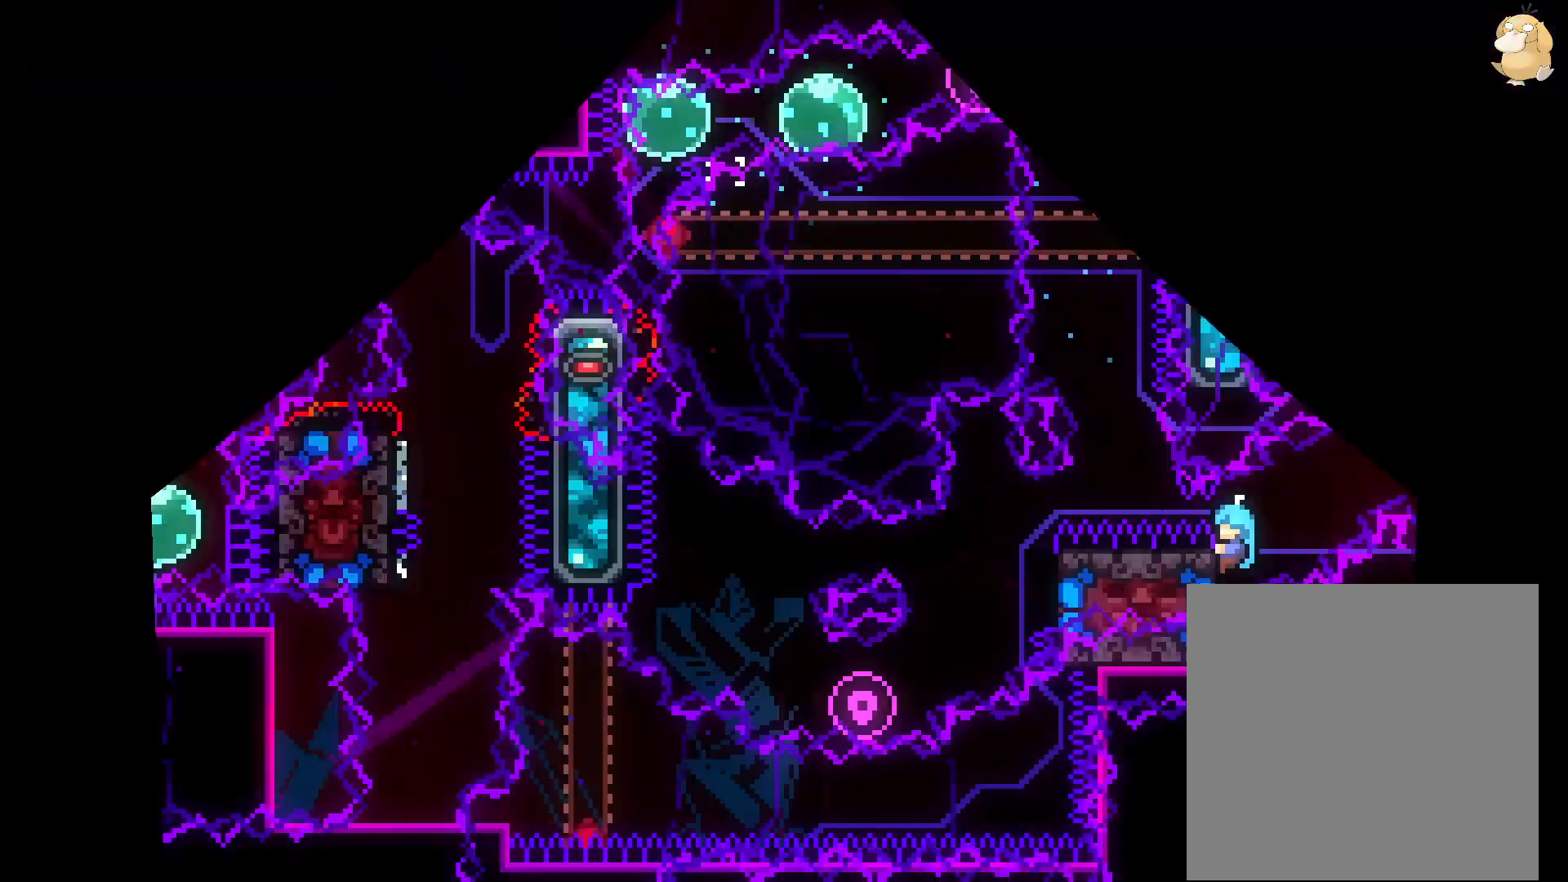
{"buttons": ["B", "L2", "DPAD_RIGHT"], "left_stick": "center", "right_stick": "center", "events": [[350, "DPAD_RIGHT", "down"], [367, "B", "down"], [367, "L2", "down"]]}
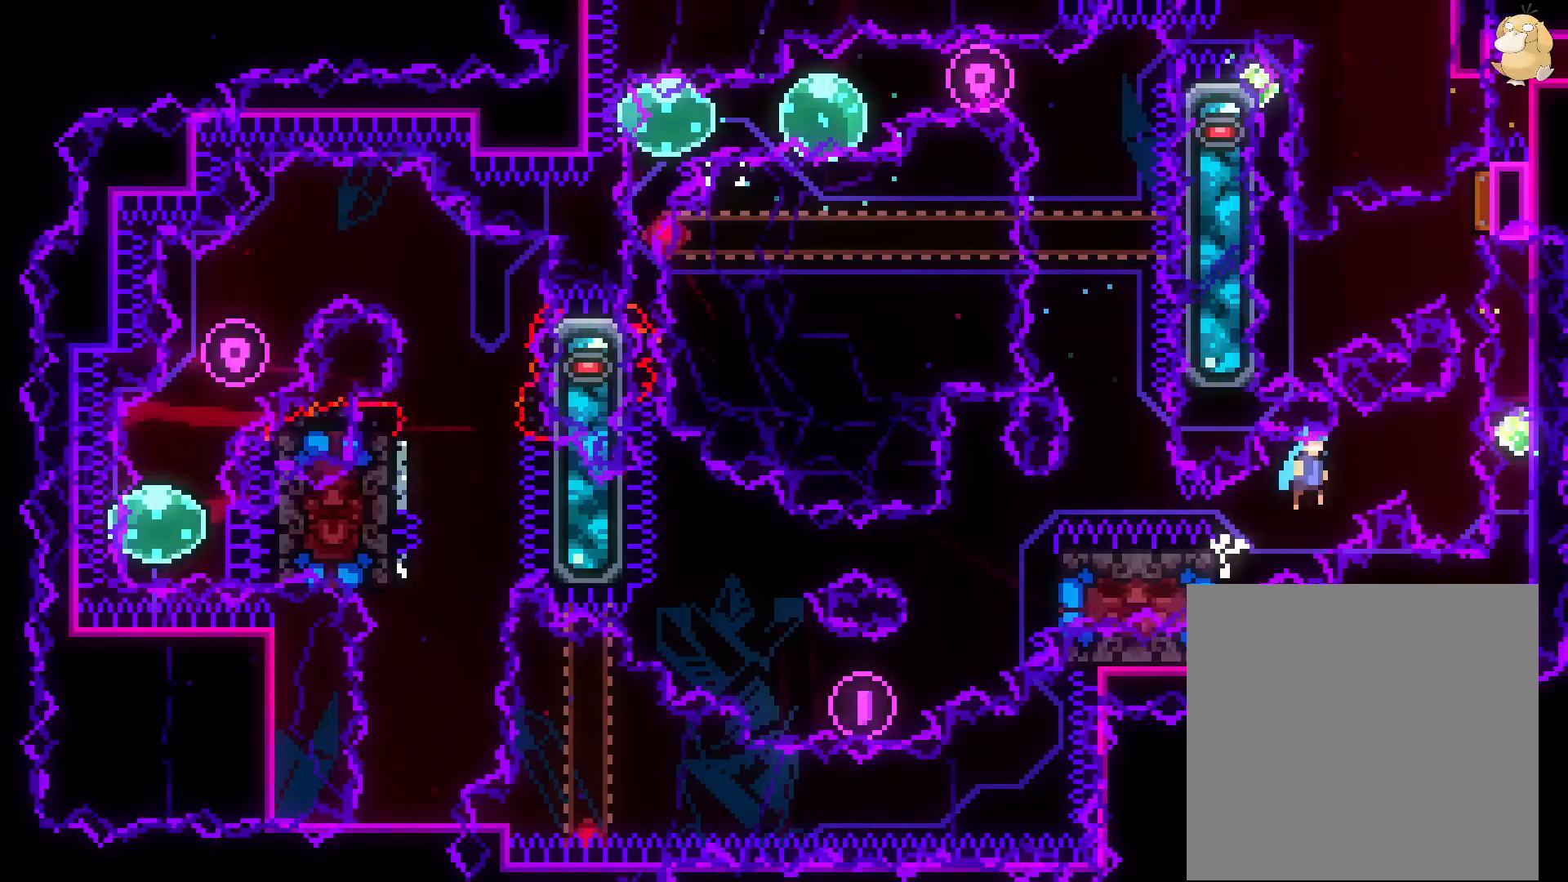
{"buttons": ["Y", "L2"], "left_stick": "center", "right_stick": "center", "events": [[133, "DPAD_DOWN", "down"], [250, "DPAD_DOWN", "up"], [300, "DPAD_RIGHT", "up"], [300, "DPAD_UP", "down"], [317, "Y", "down"], [367, "B", "up"], [450, "DPAD_UP", "up"]]}
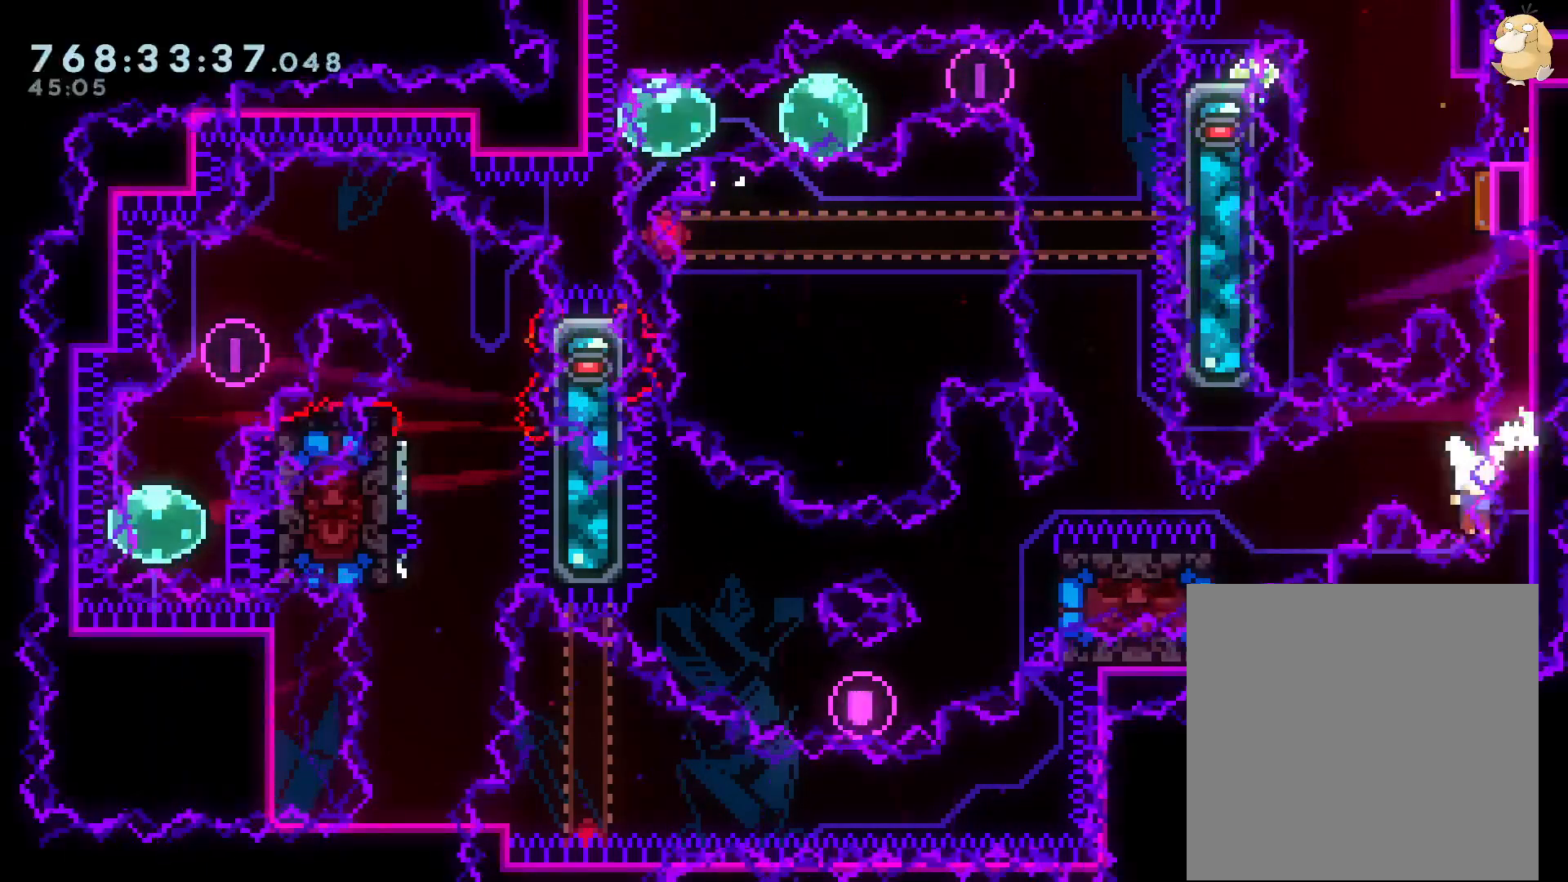
{"buttons": ["L2"], "left_stick": "center", "right_stick": "center", "events": [[17, "Y", "up"], [50, "DPAD_DOWN", "down"], [50, "DPAD_LEFT", "down"], [67, "Y", "down"], [217, "DPAD_DOWN", "up"], [217, "Y", "up"], [267, "DPAD_LEFT", "up"], [300, "A", "down"], [417, "A", "up"]]}
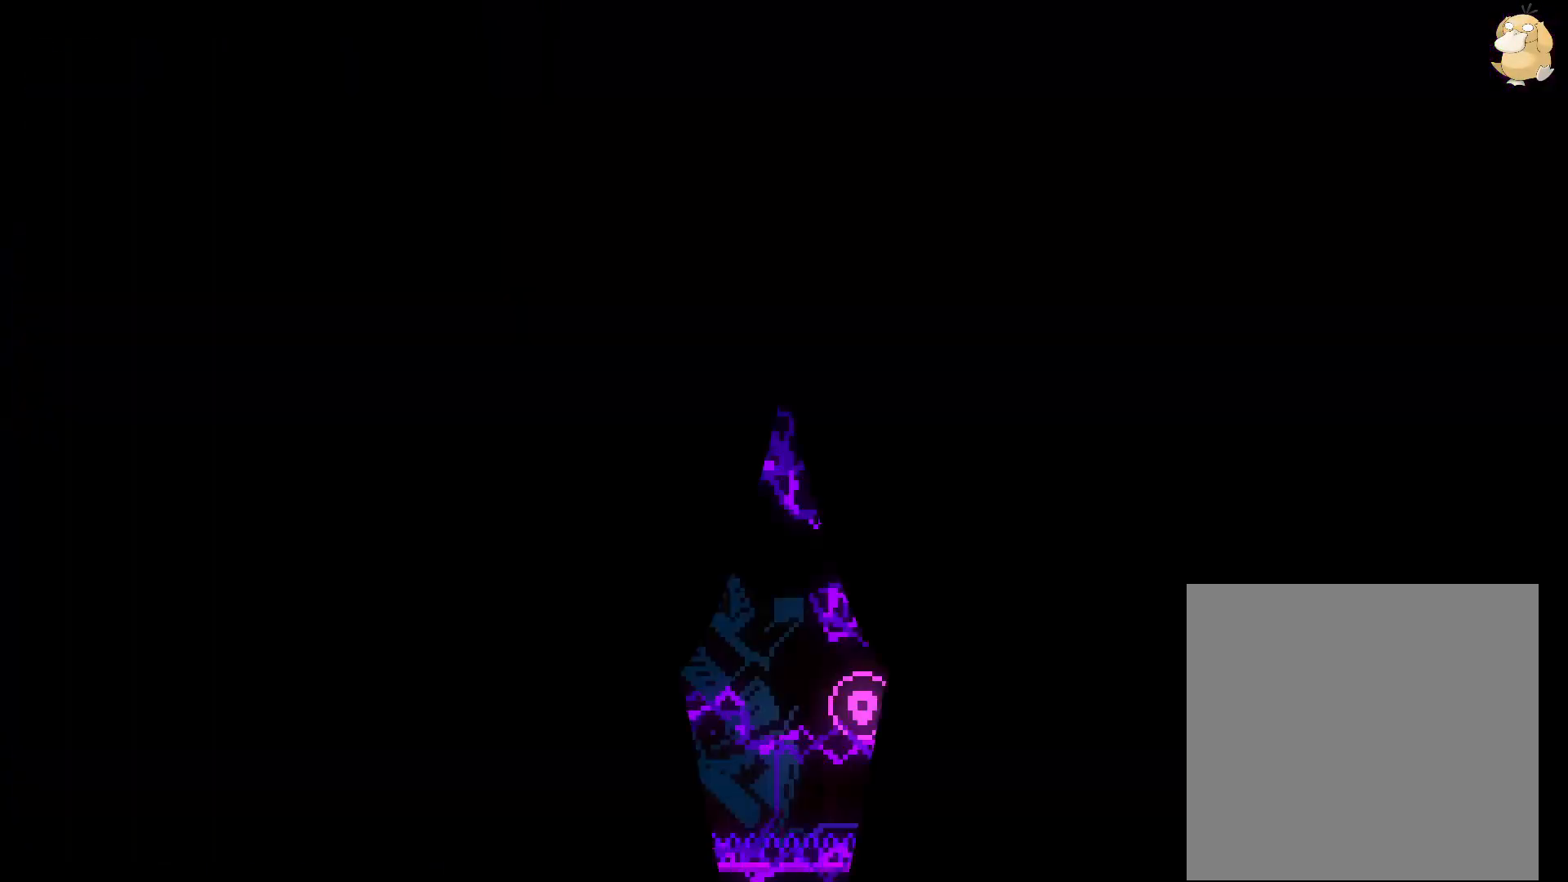
{"buttons": ["B", "L2", "DPAD_RIGHT"], "left_stick": "center", "right_stick": "center", "events": [[233, "DPAD_RIGHT", "down"], [450, "B", "down"]]}
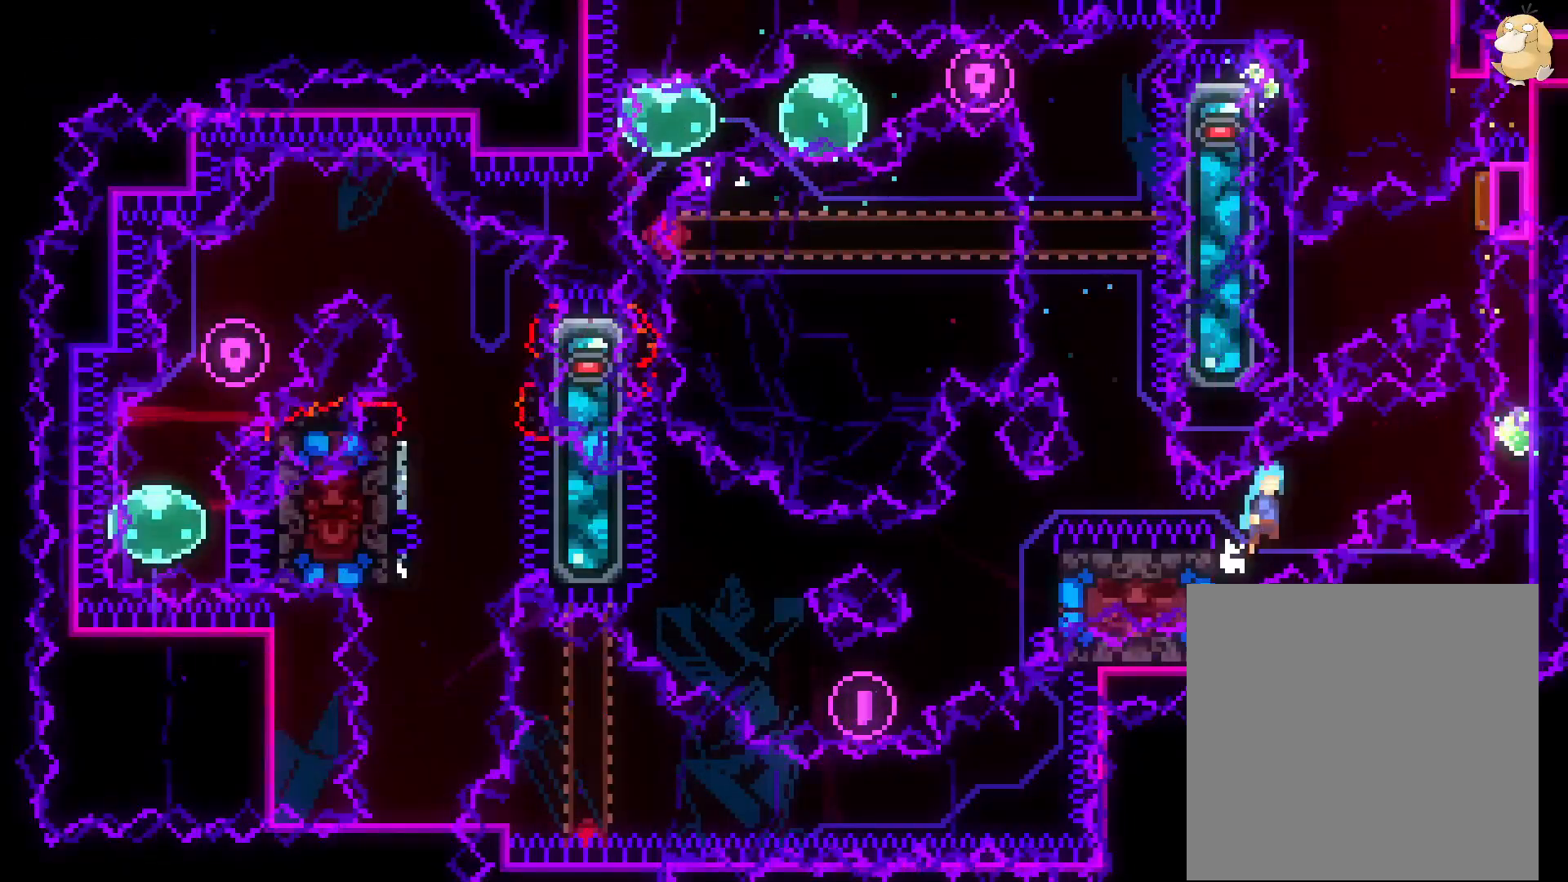
{"buttons": ["B", "Y", "L2", "DPAD_UP"], "left_stick": "center", "right_stick": "center", "events": [[417, "DPAD_UP", "down"], [433, "DPAD_RIGHT", "up"], [467, "Y", "down"]]}
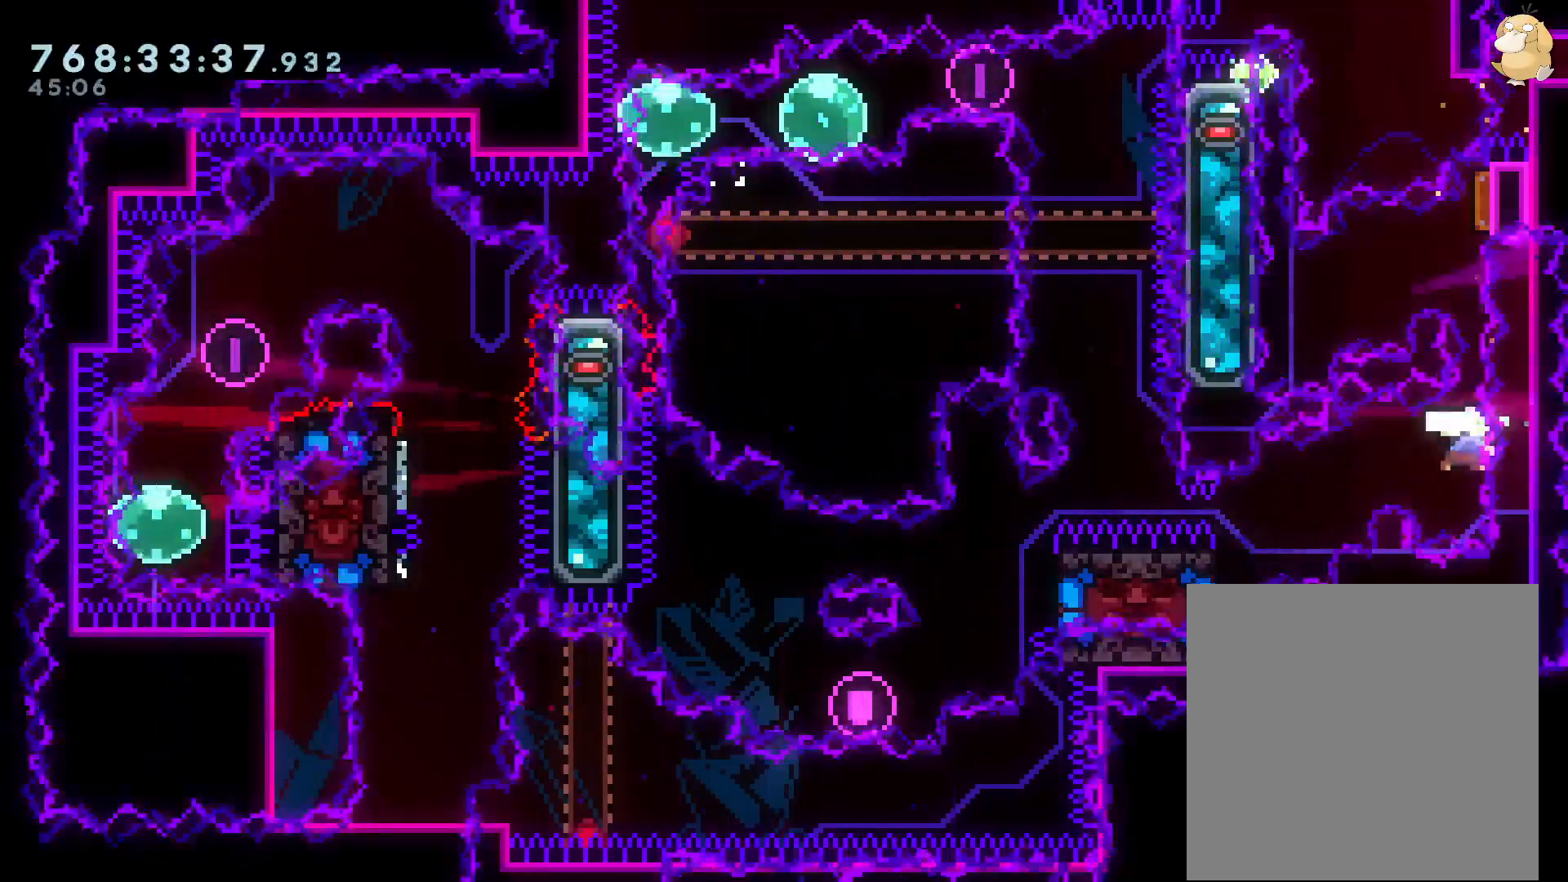
{"buttons": ["B", "L2"], "left_stick": "center", "right_stick": "center", "events": [[33, "B", "up"], [83, "DPAD_UP", "up"], [133, "Y", "up"], [183, "DPAD_DOWN", "down"], [183, "DPAD_LEFT", "down"], [200, "Y", "down"], [350, "Y", "up"], [367, "DPAD_DOWN", "up"], [367, "DPAD_LEFT", "up"], [433, "B", "down"]]}
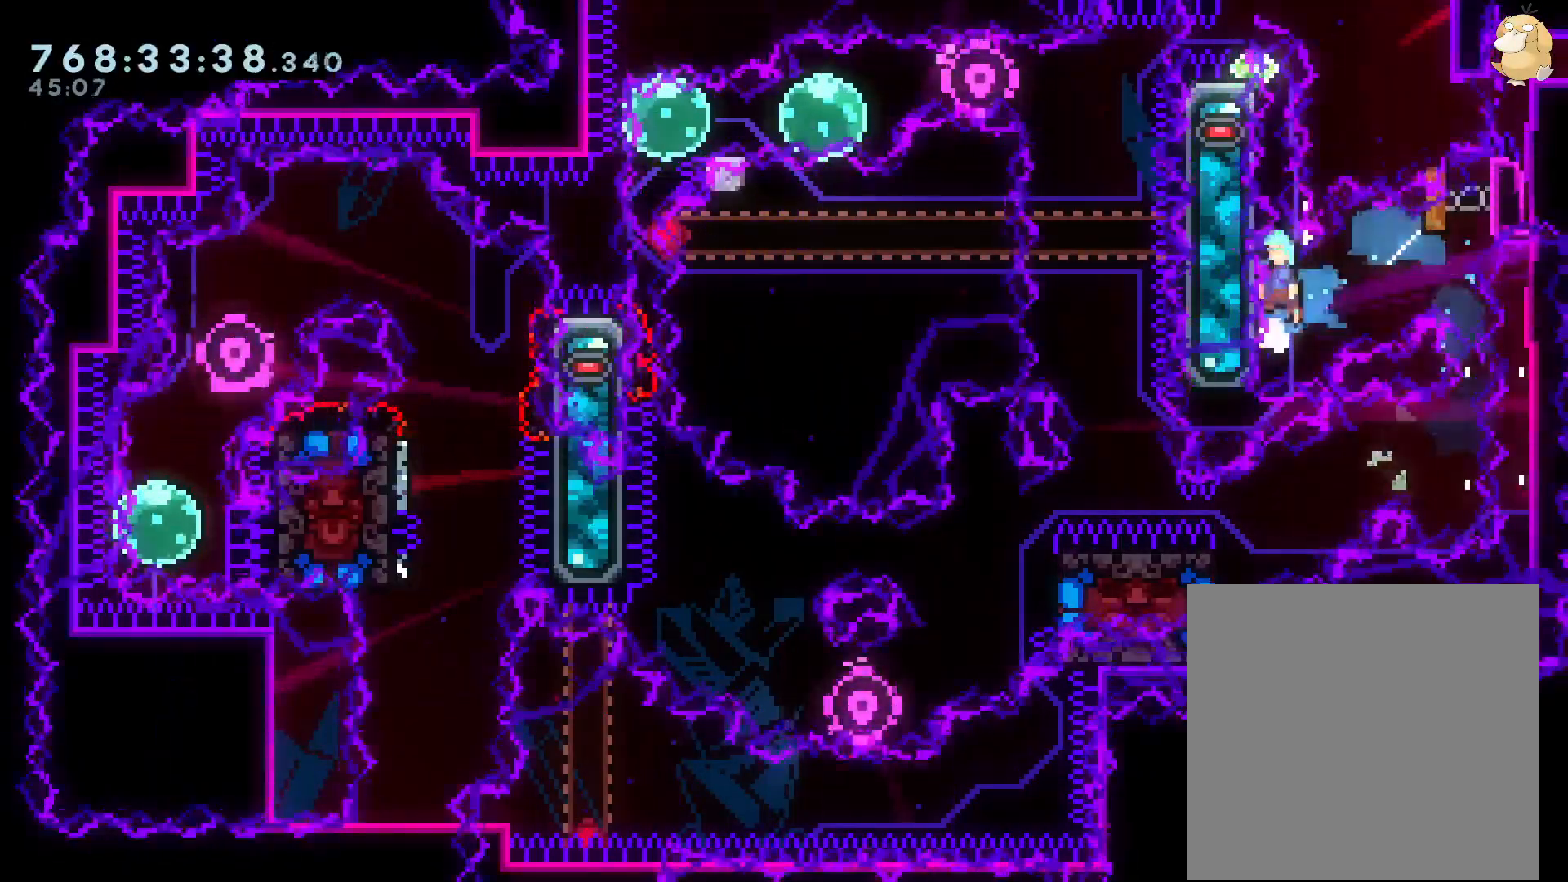
{"buttons": [], "left_stick": "center", "right_stick": "center", "events": [[67, "B", "up"], [117, "B", "down"], [333, "B", "up"], [383, "L2", "up"]]}
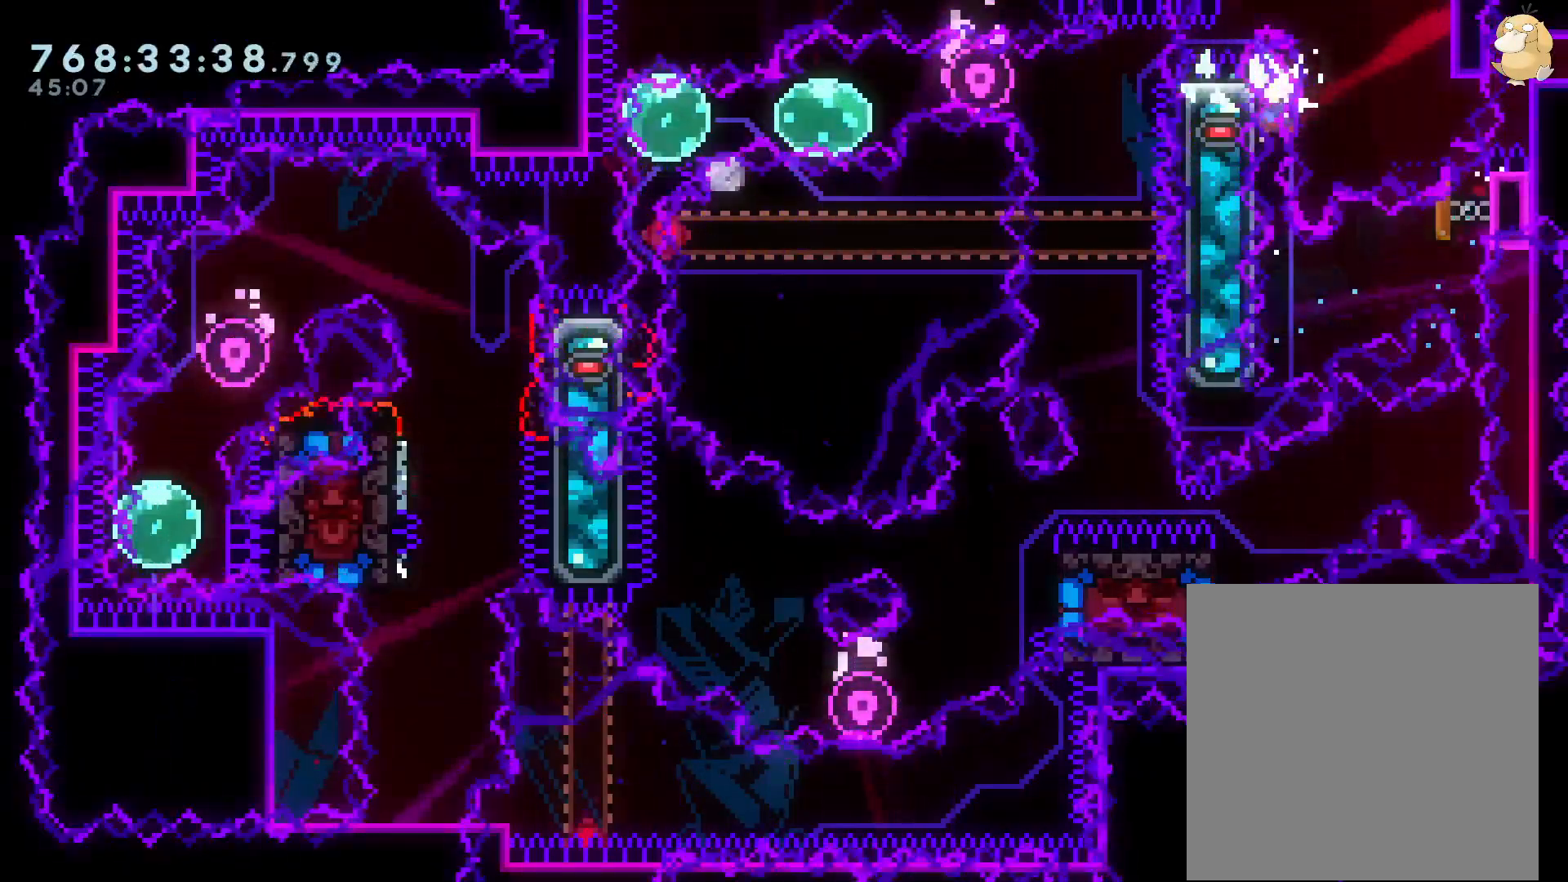
{"buttons": ["B", "DPAD_RIGHT"], "left_stick": "center", "right_stick": "center", "events": [[317, "DPAD_RIGHT", "down"], [333, "DPAD_UP", "down"], [350, "B", "down"], [467, "DPAD_UP", "up"]]}